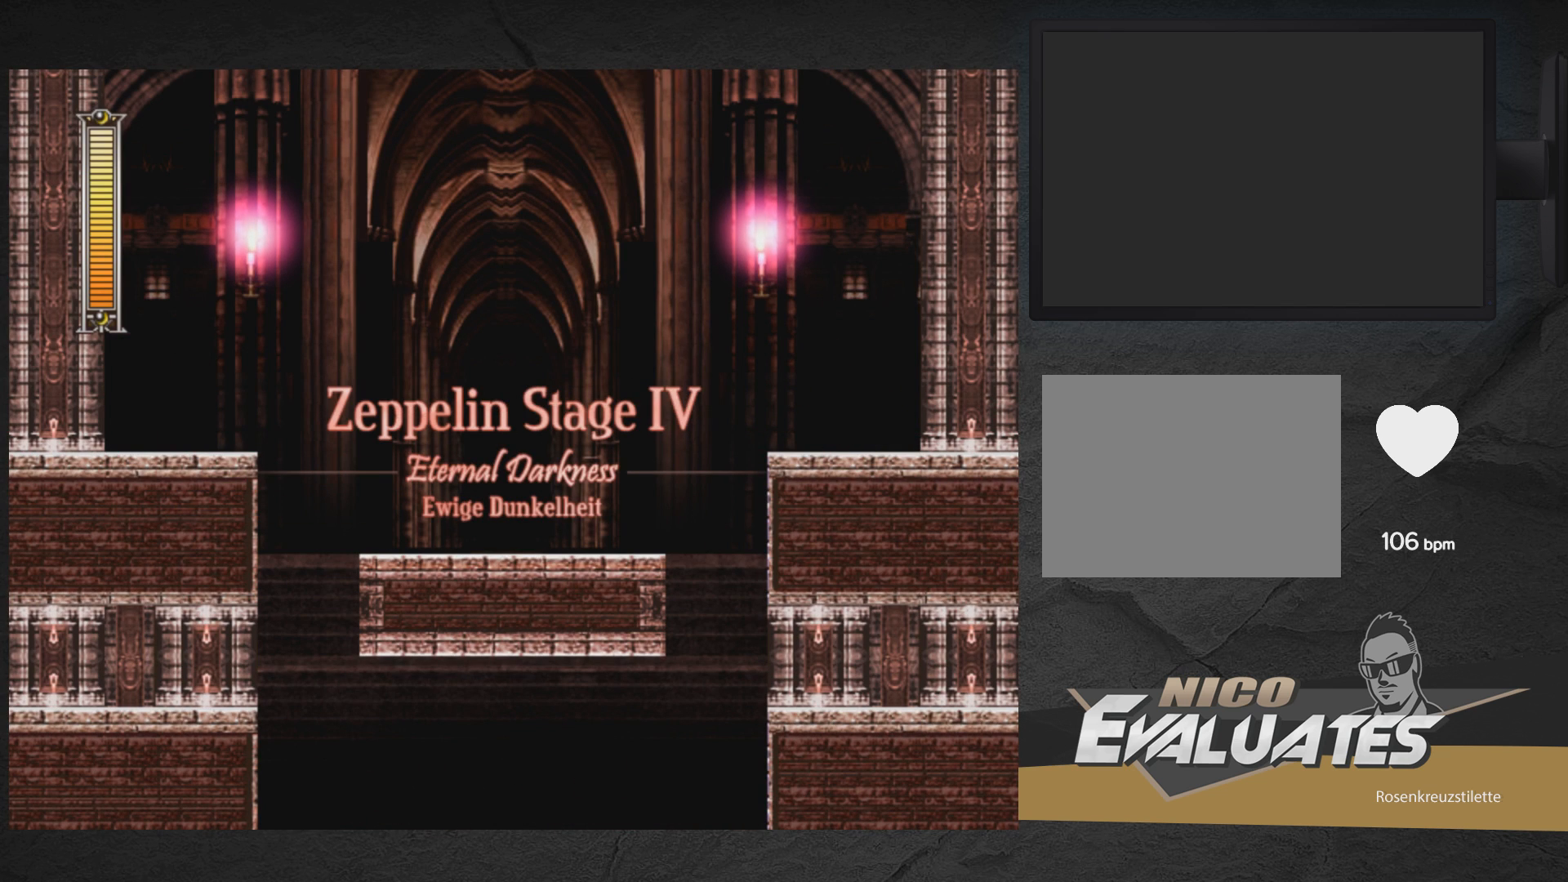
Gameplay with a controller (Xbox layout); each line is a JSON object with the inputs held at the frame after it. "events" lists button and stick changes between this image and that frame as [ms after this image, input, new state], when the widget could be followed in between. Not read: L2 R2 left_stick.
{"buttons": ["DPAD_UP"], "right_stick": "center", "events": [[250, "DPAD_LEFT", "down"], [250, "DPAD_UP", "down"], [317, "DPAD_UP", "up"], [350, "DPAD_LEFT", "up"], [500, "DPAD_UP", "down"]]}
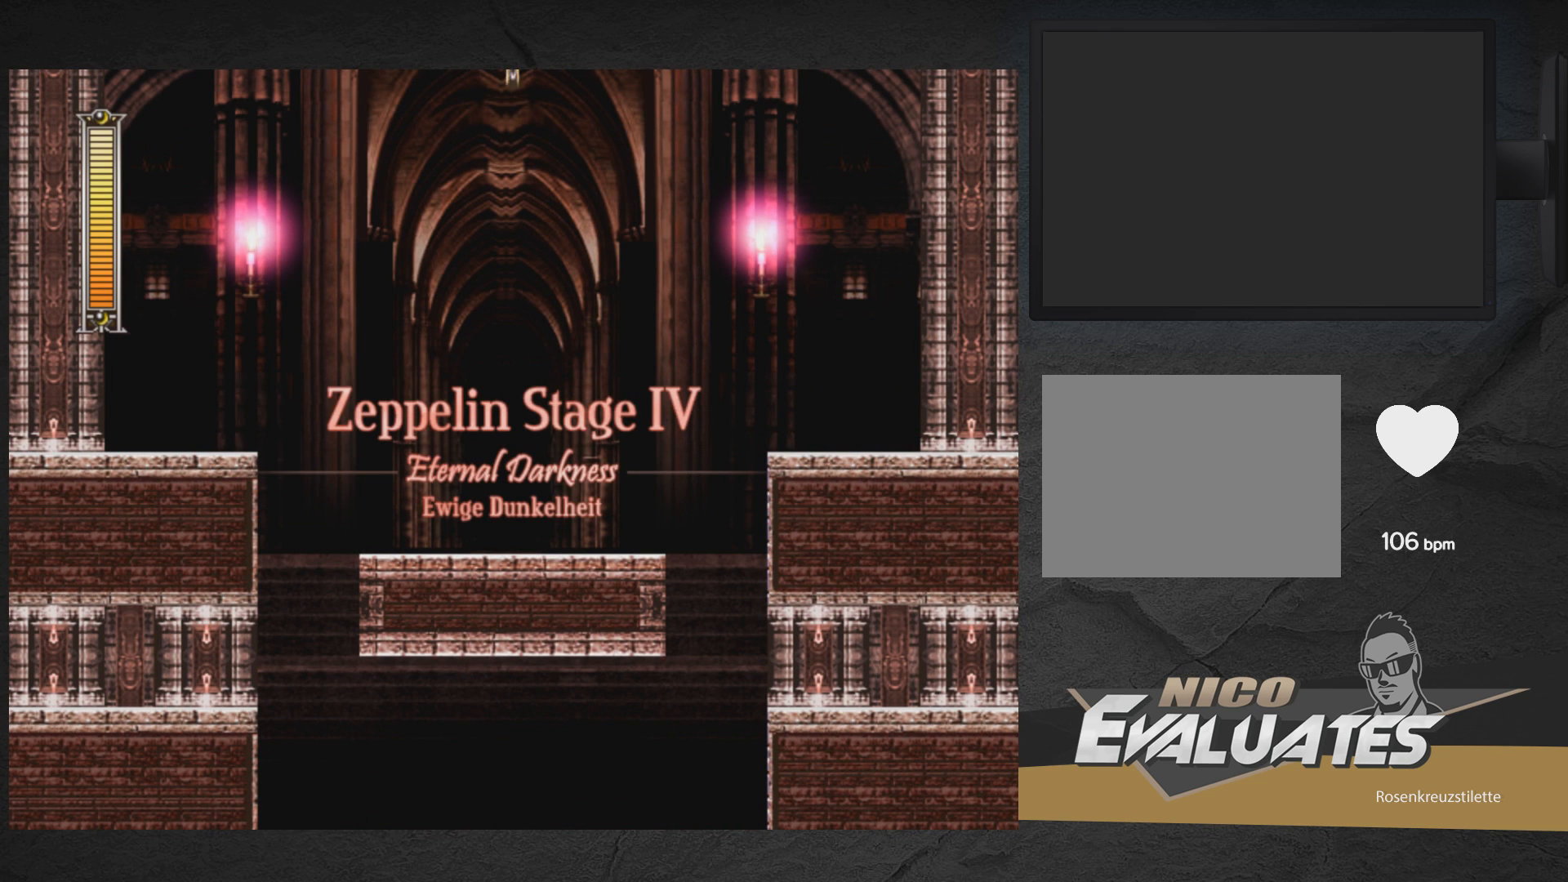
{"buttons": [], "right_stick": "center", "events": [[67, "DPAD_LEFT", "down"], [133, "DPAD_UP", "up"], [150, "DPAD_LEFT", "up"]]}
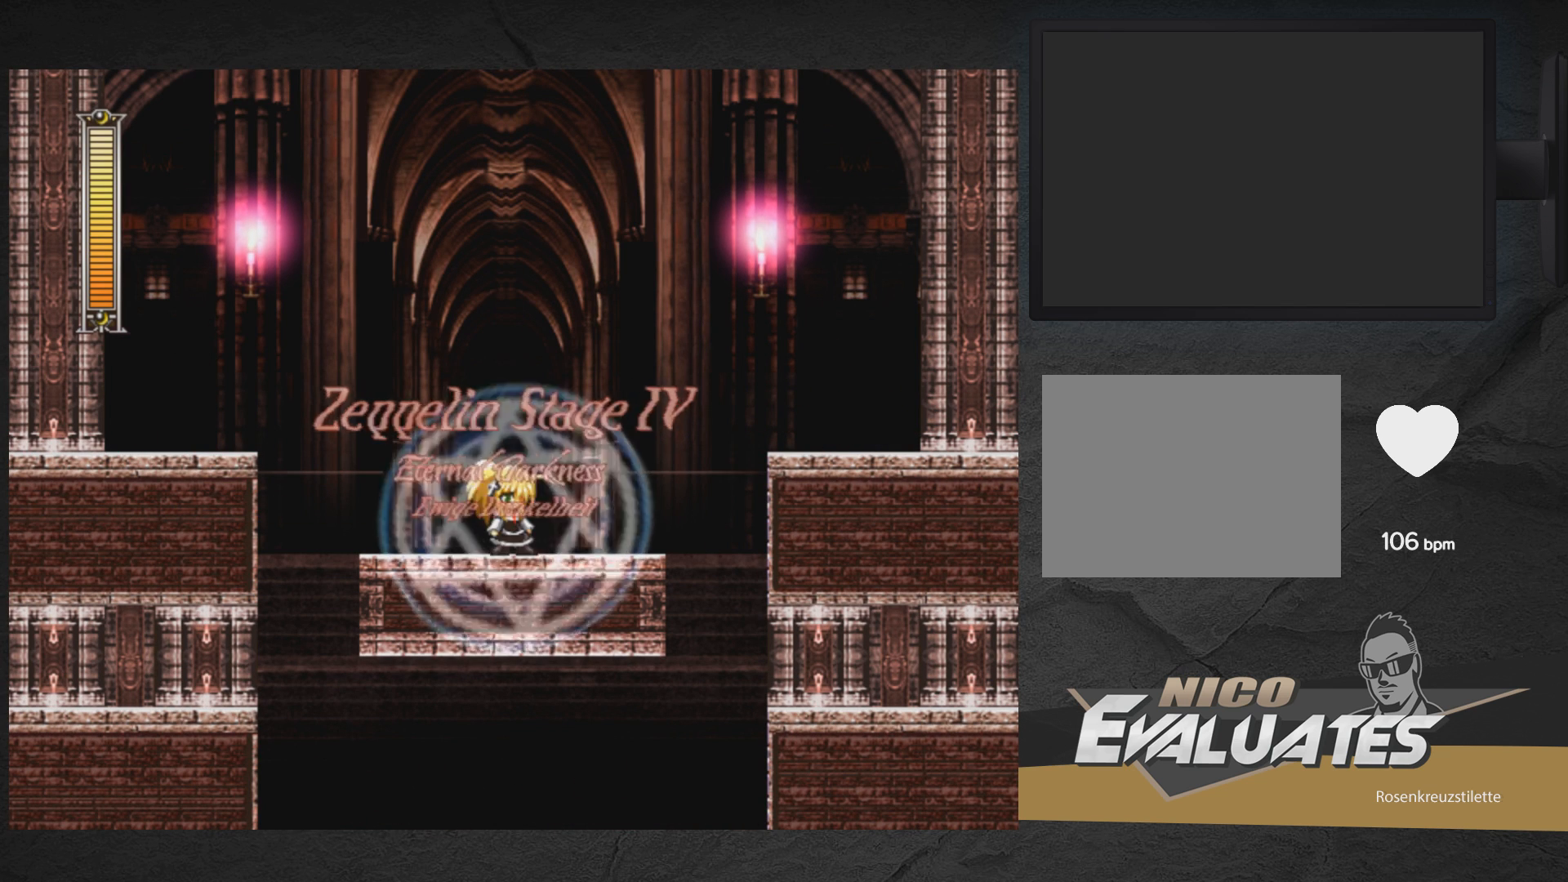
{"buttons": ["DPAD_RIGHT"], "right_stick": "center", "events": [[350, "DPAD_RIGHT", "down"]]}
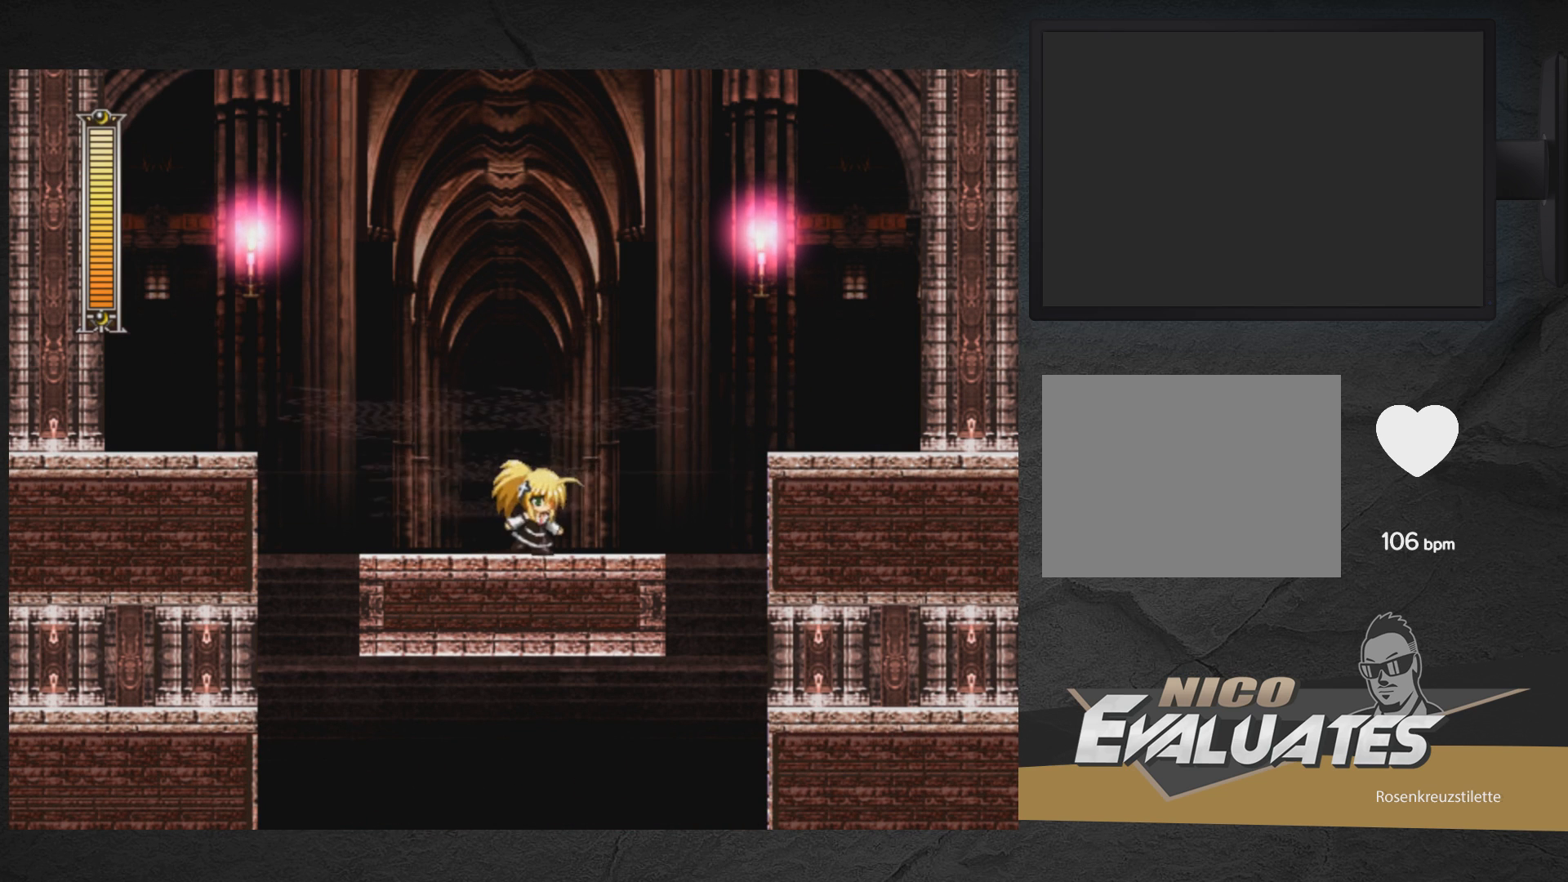
{"buttons": ["A", "DPAD_RIGHT"], "right_stick": "center", "events": [[400, "A", "down"]]}
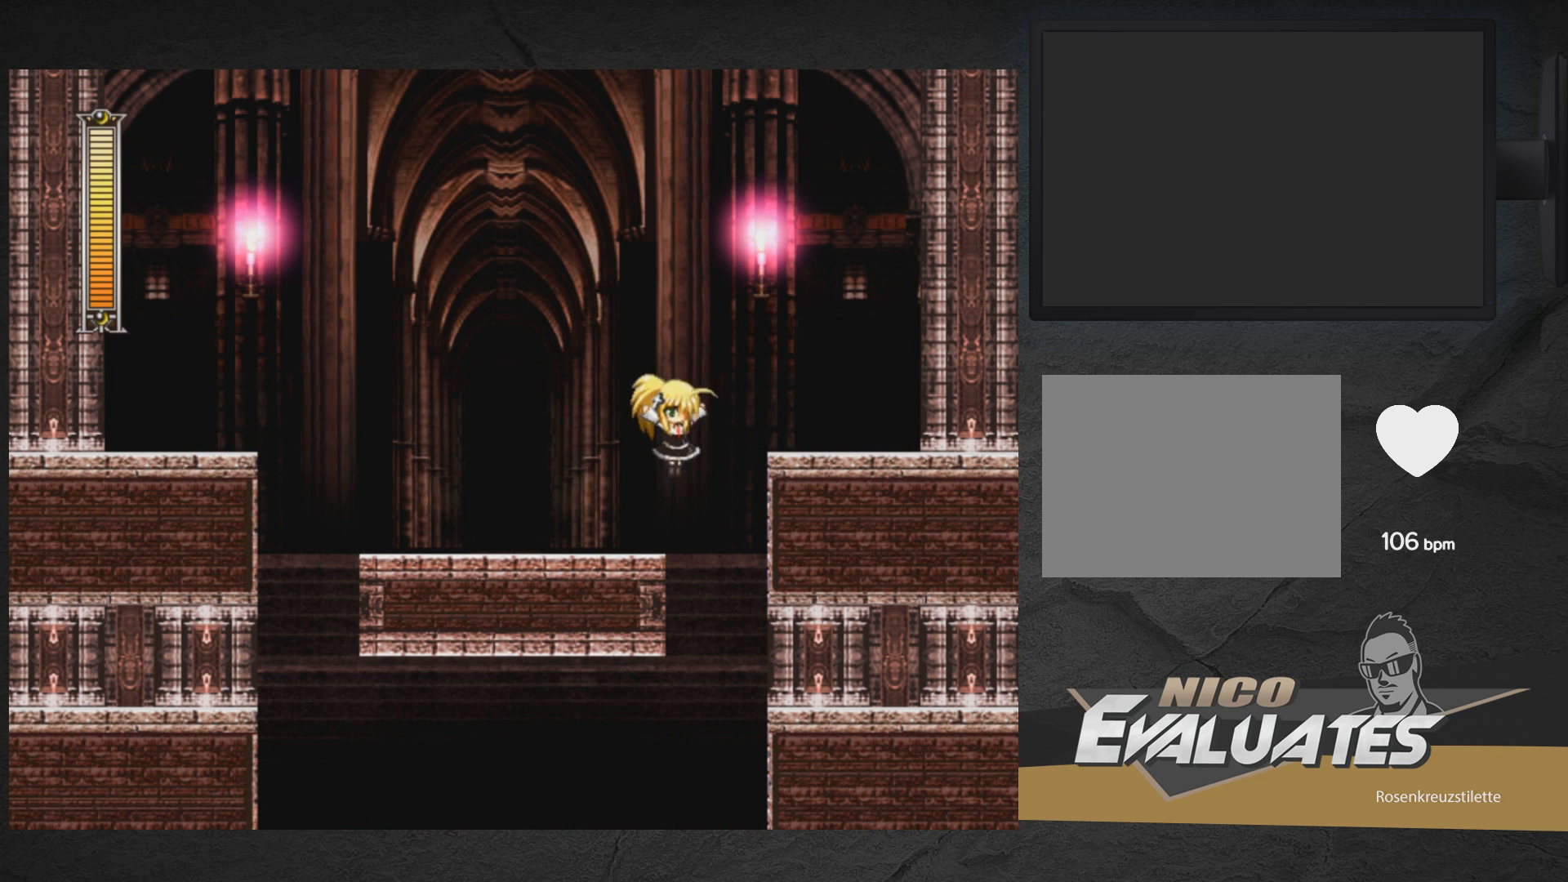
{"buttons": ["DPAD_LEFT"], "right_stick": "center", "events": [[400, "DPAD_RIGHT", "up"], [450, "A", "up"], [483, "DPAD_LEFT", "down"]]}
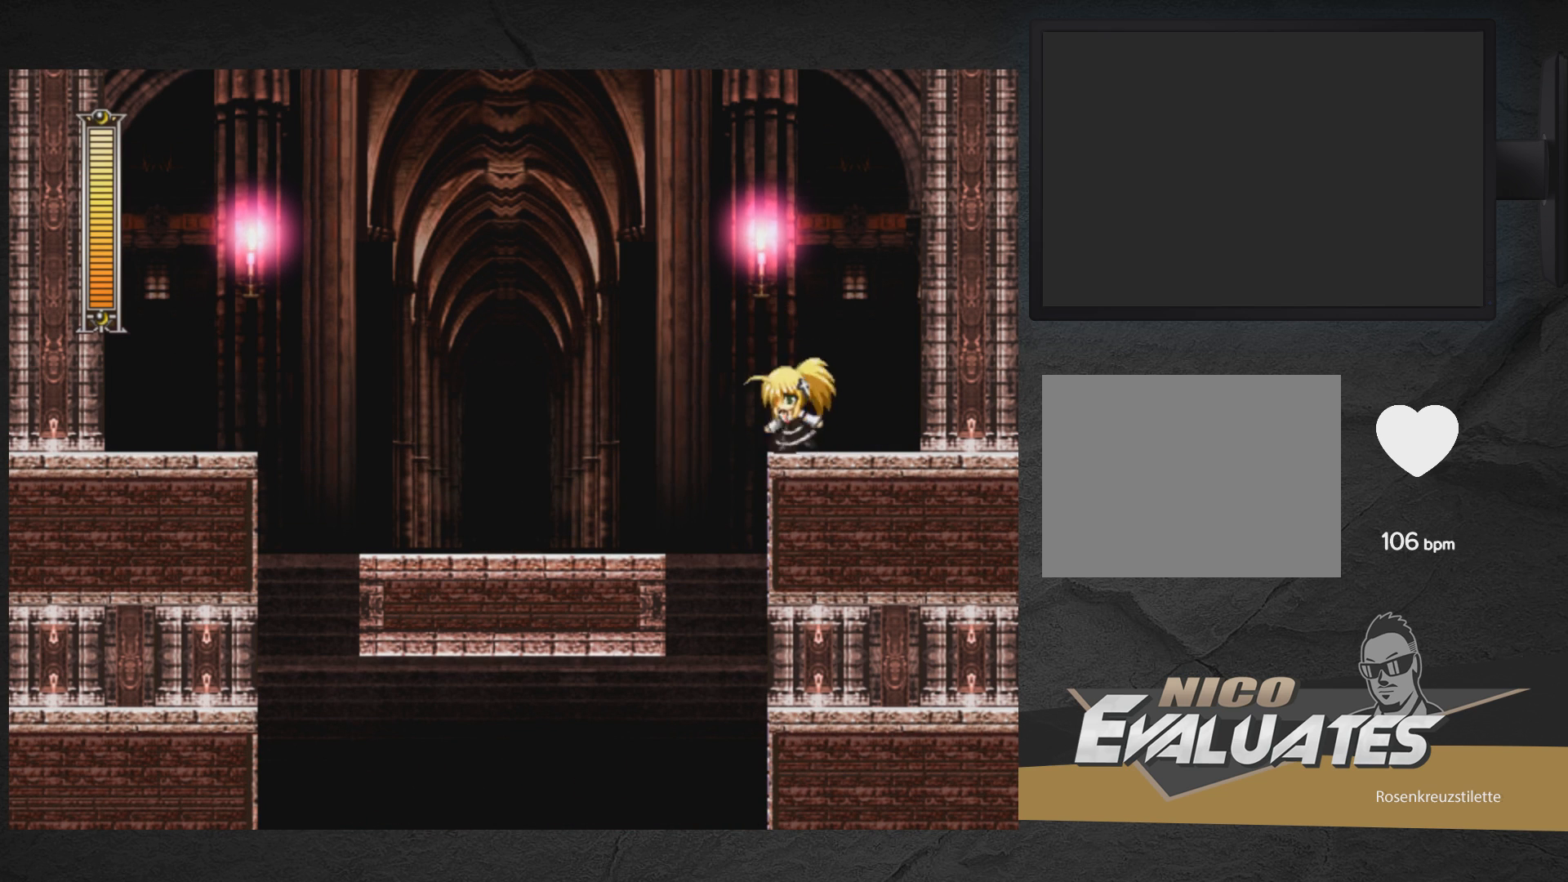
{"buttons": ["A", "DPAD_UP", "DPAD_LEFT"], "right_stick": "center", "events": [[17, "A", "down"], [317, "DPAD_UP", "down"]]}
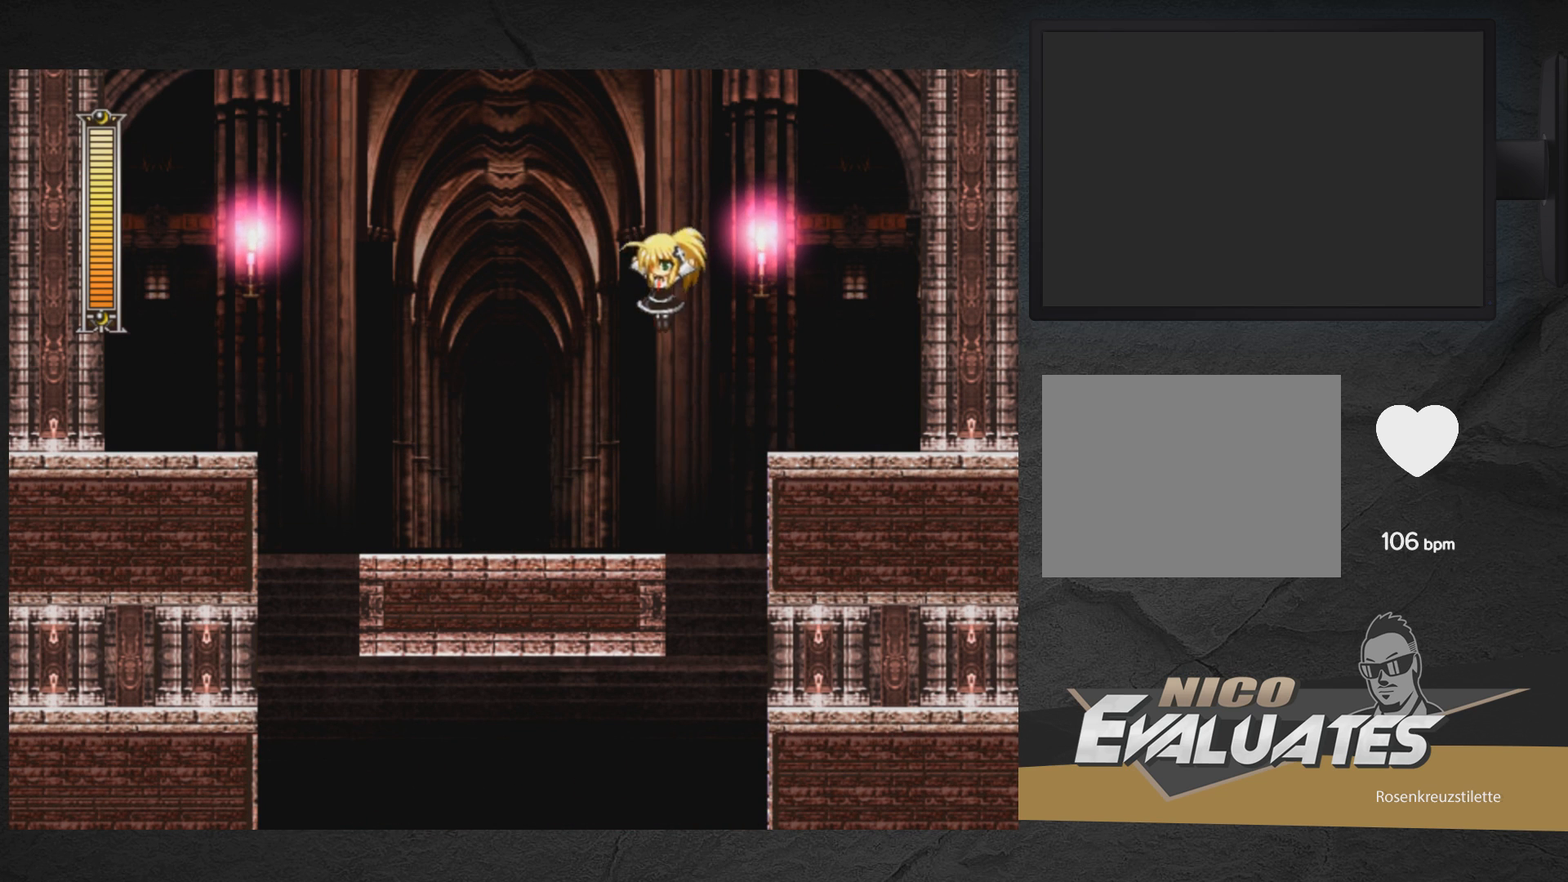
{"buttons": ["A", "DPAD_UP", "DPAD_LEFT"], "right_stick": "center", "events": [[233, "A", "up"], [317, "A", "down"]]}
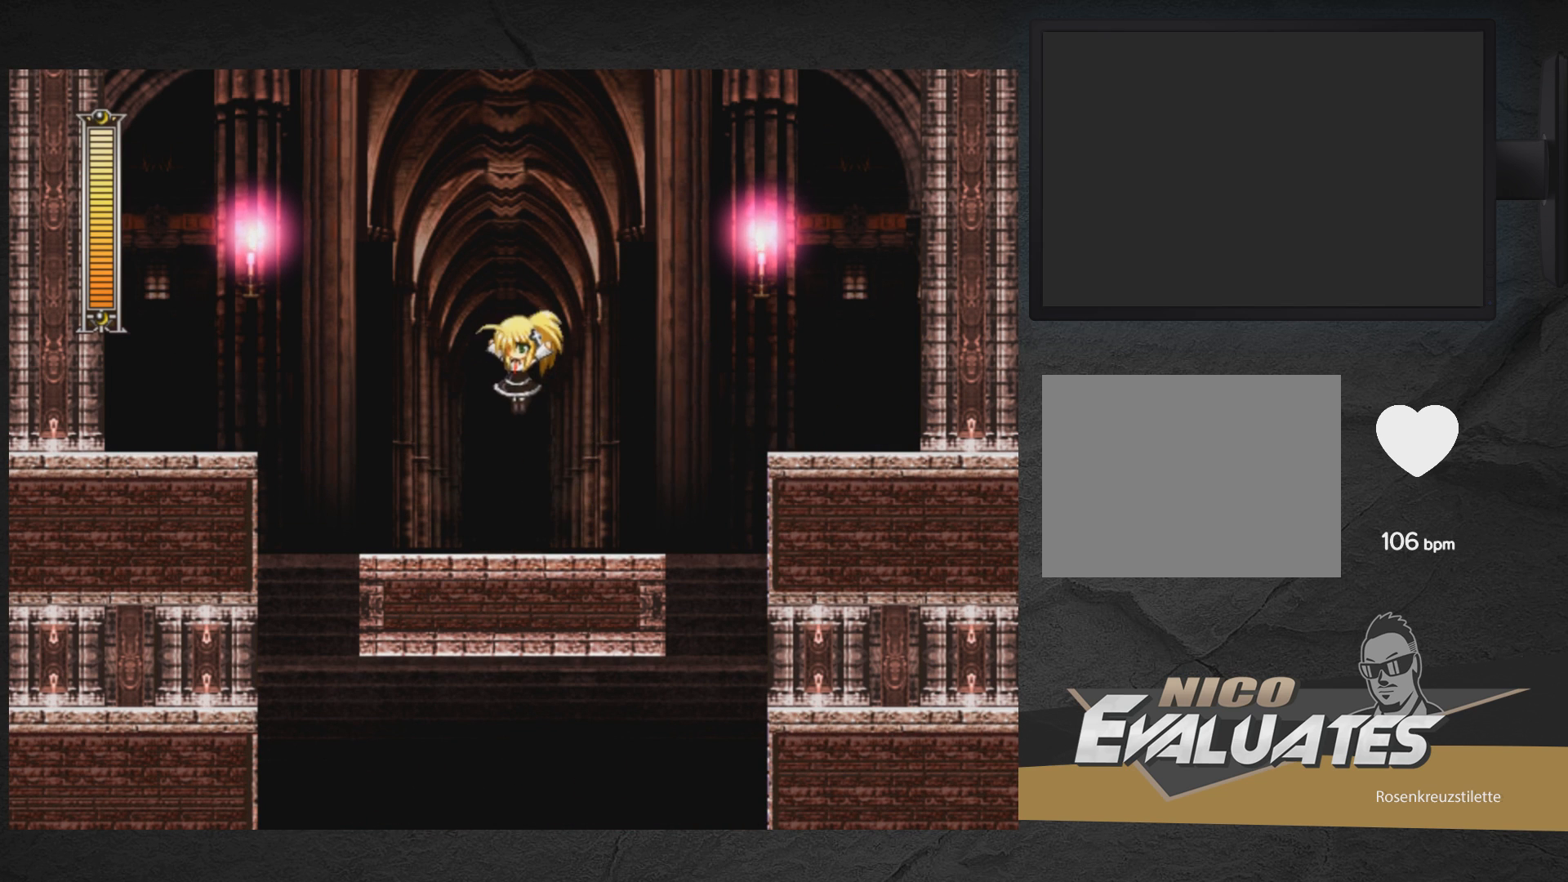
{"buttons": ["DPAD_LEFT"], "right_stick": "center", "events": [[283, "DPAD_UP", "up"], [417, "A", "up"]]}
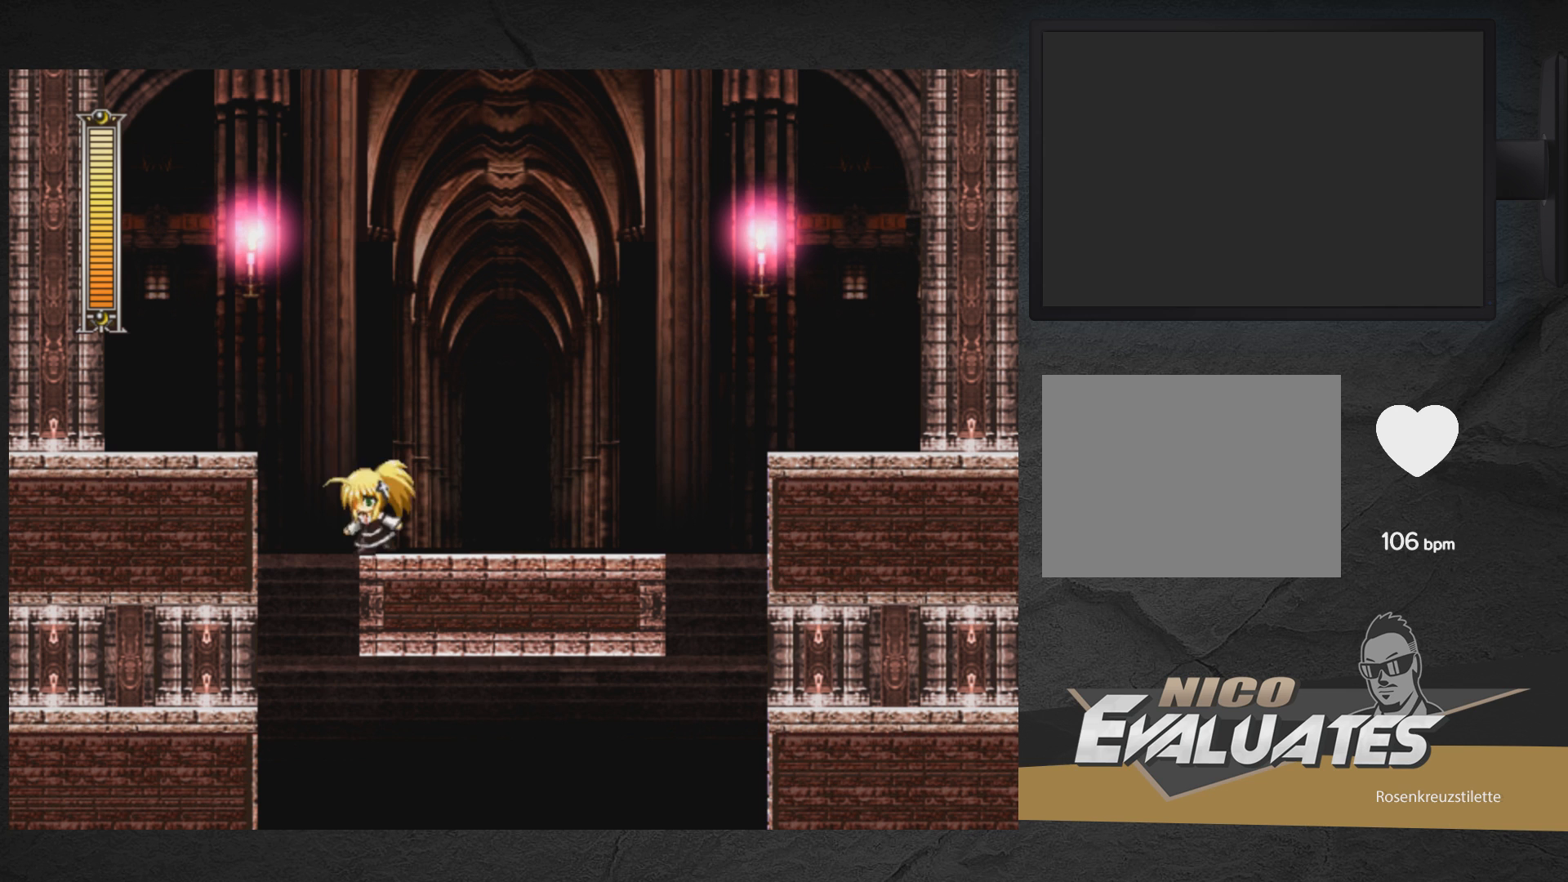
{"buttons": ["DPAD_RIGHT"], "right_stick": "center", "events": [[17, "A", "down"], [117, "A", "up"], [283, "DPAD_LEFT", "up"], [367, "DPAD_RIGHT", "down"]]}
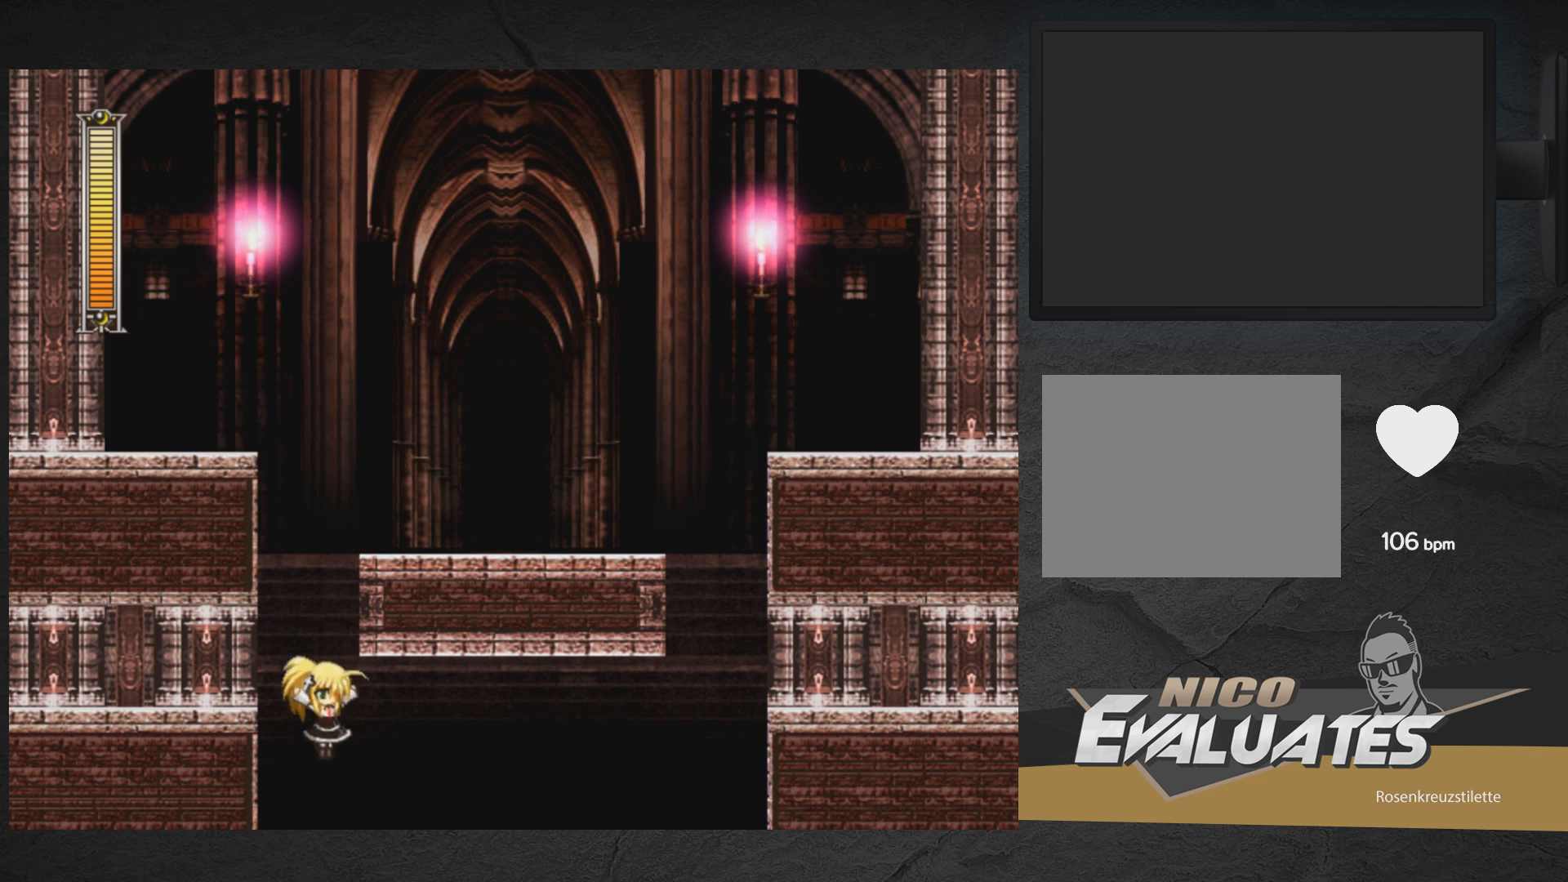
{"buttons": ["A", "X"], "right_stick": "center", "events": [[17, "A", "down"], [33, "X", "down"], [500, "DPAD_RIGHT", "up"]]}
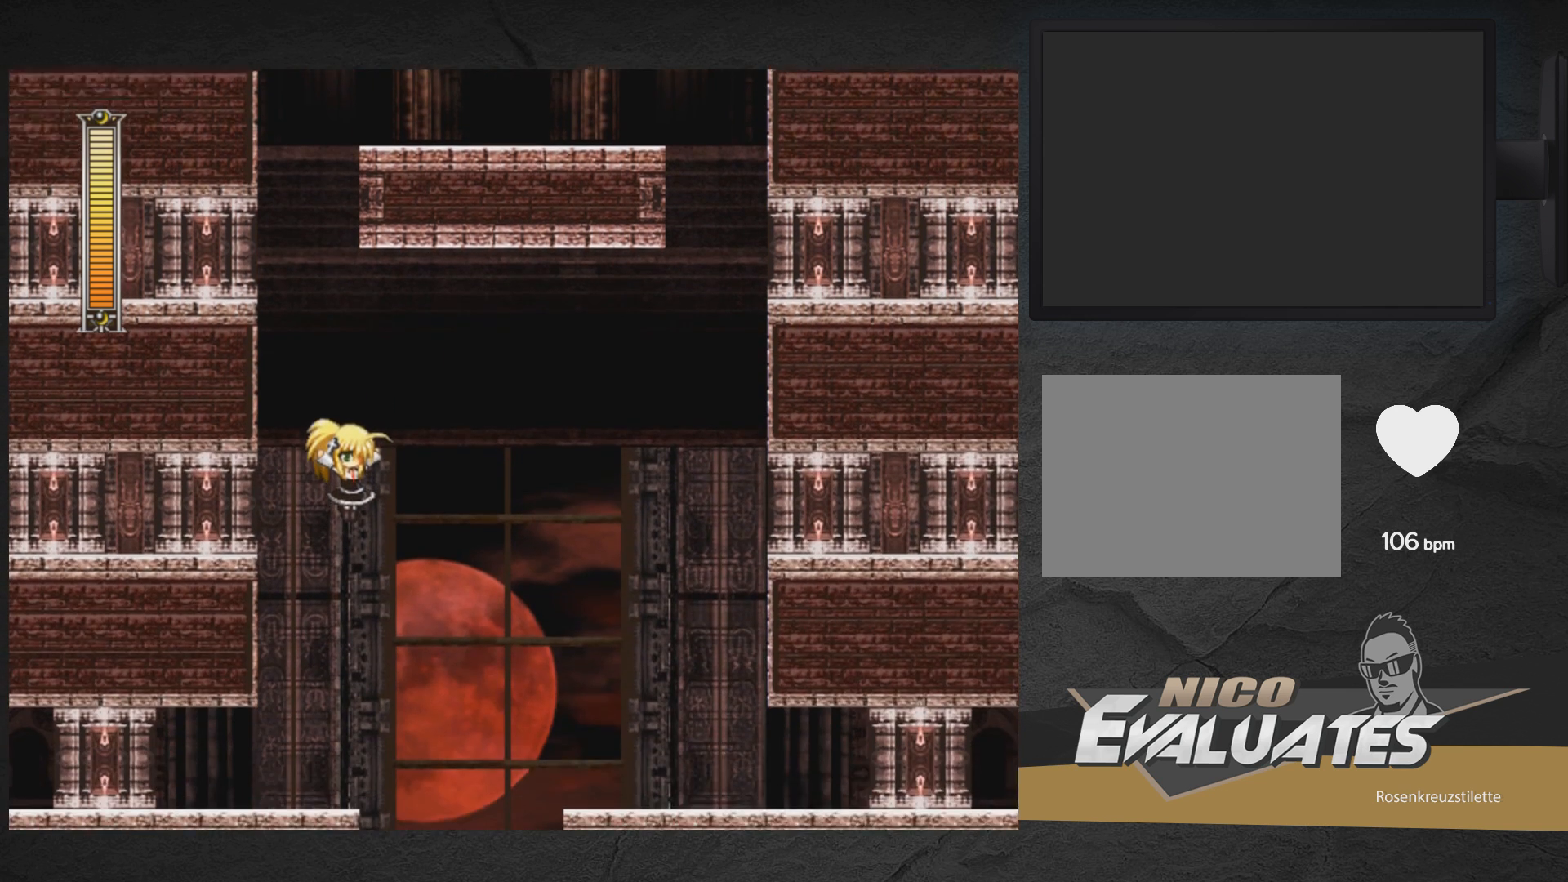
{"buttons": ["A", "X", "DPAD_LEFT"], "right_stick": "center", "events": [[350, "DPAD_LEFT", "down"]]}
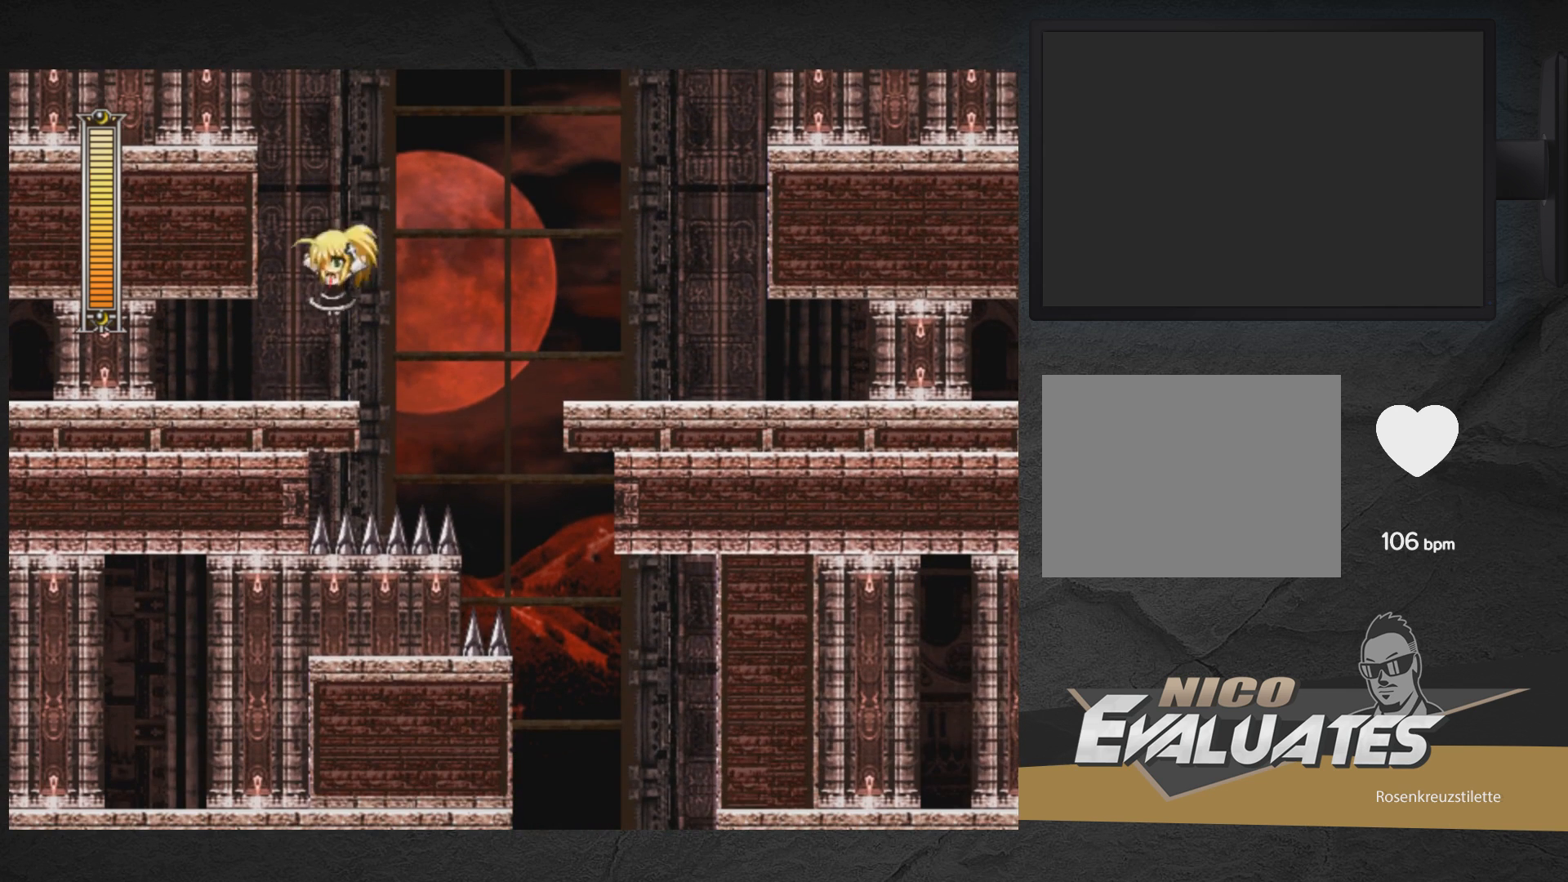
{"buttons": ["X"], "right_stick": "center", "events": [[33, "A", "up"], [67, "DPAD_LEFT", "up"]]}
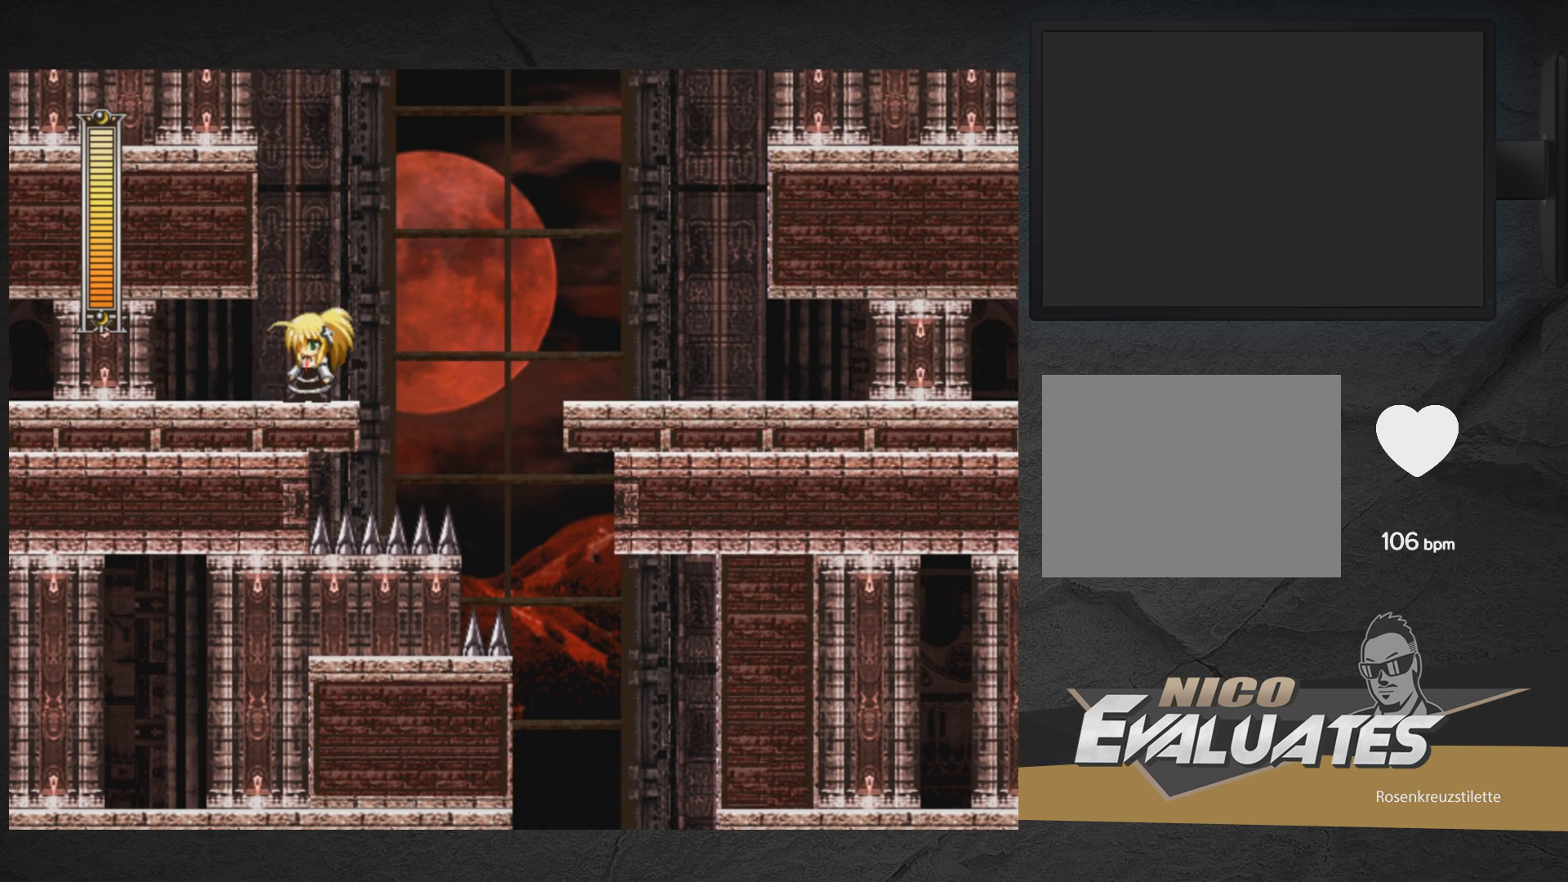
{"buttons": ["X", "DPAD_LEFT"], "right_stick": "center", "events": [[417, "DPAD_LEFT", "down"]]}
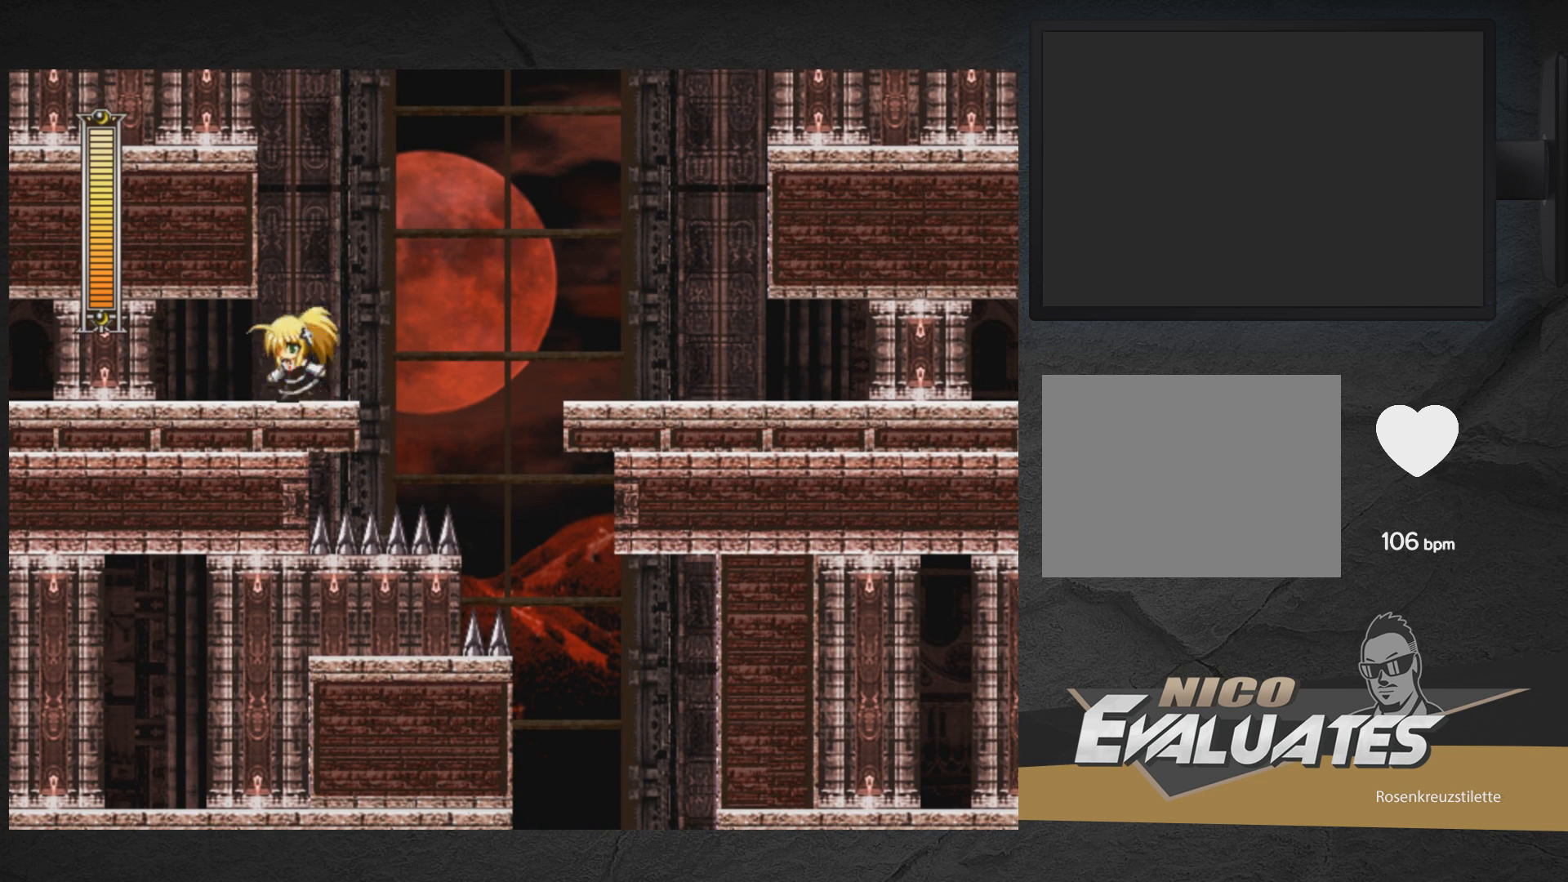
{"buttons": ["A", "DPAD_LEFT"], "right_stick": "center", "events": [[67, "X", "up"], [150, "X", "down"], [333, "X", "up"], [433, "A", "down"]]}
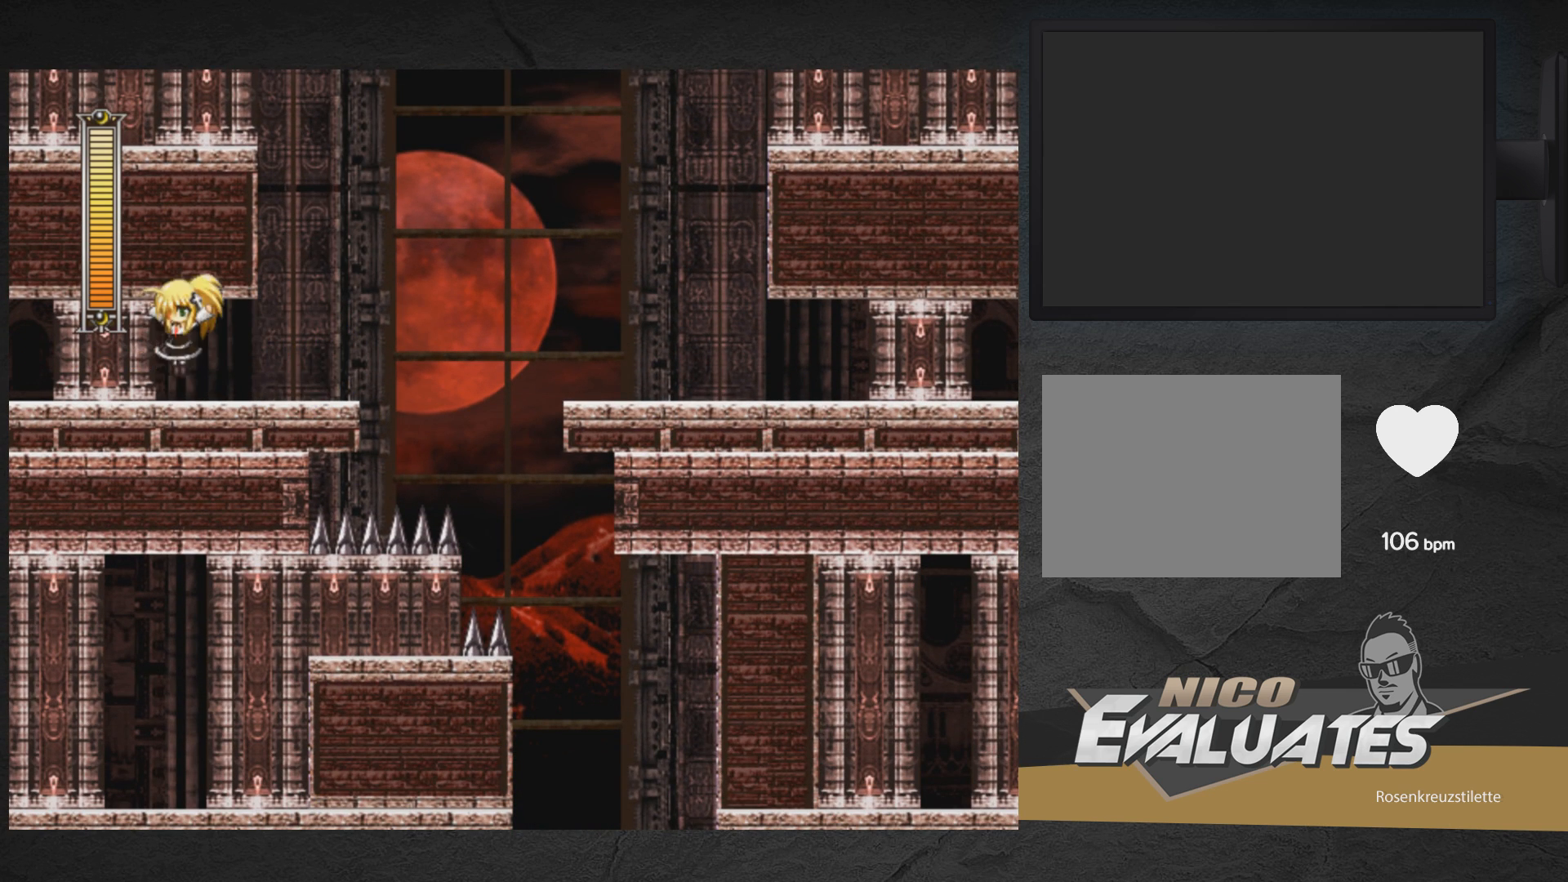
{"buttons": ["X", "DPAD_RIGHT"], "right_stick": "center", "events": [[33, "X", "down"], [67, "A", "up"], [83, "DPAD_LEFT", "up"], [183, "DPAD_RIGHT", "down"], [283, "DPAD_DOWN", "down"], [350, "A", "down"], [500, "A", "up"], [500, "DPAD_DOWN", "up"]]}
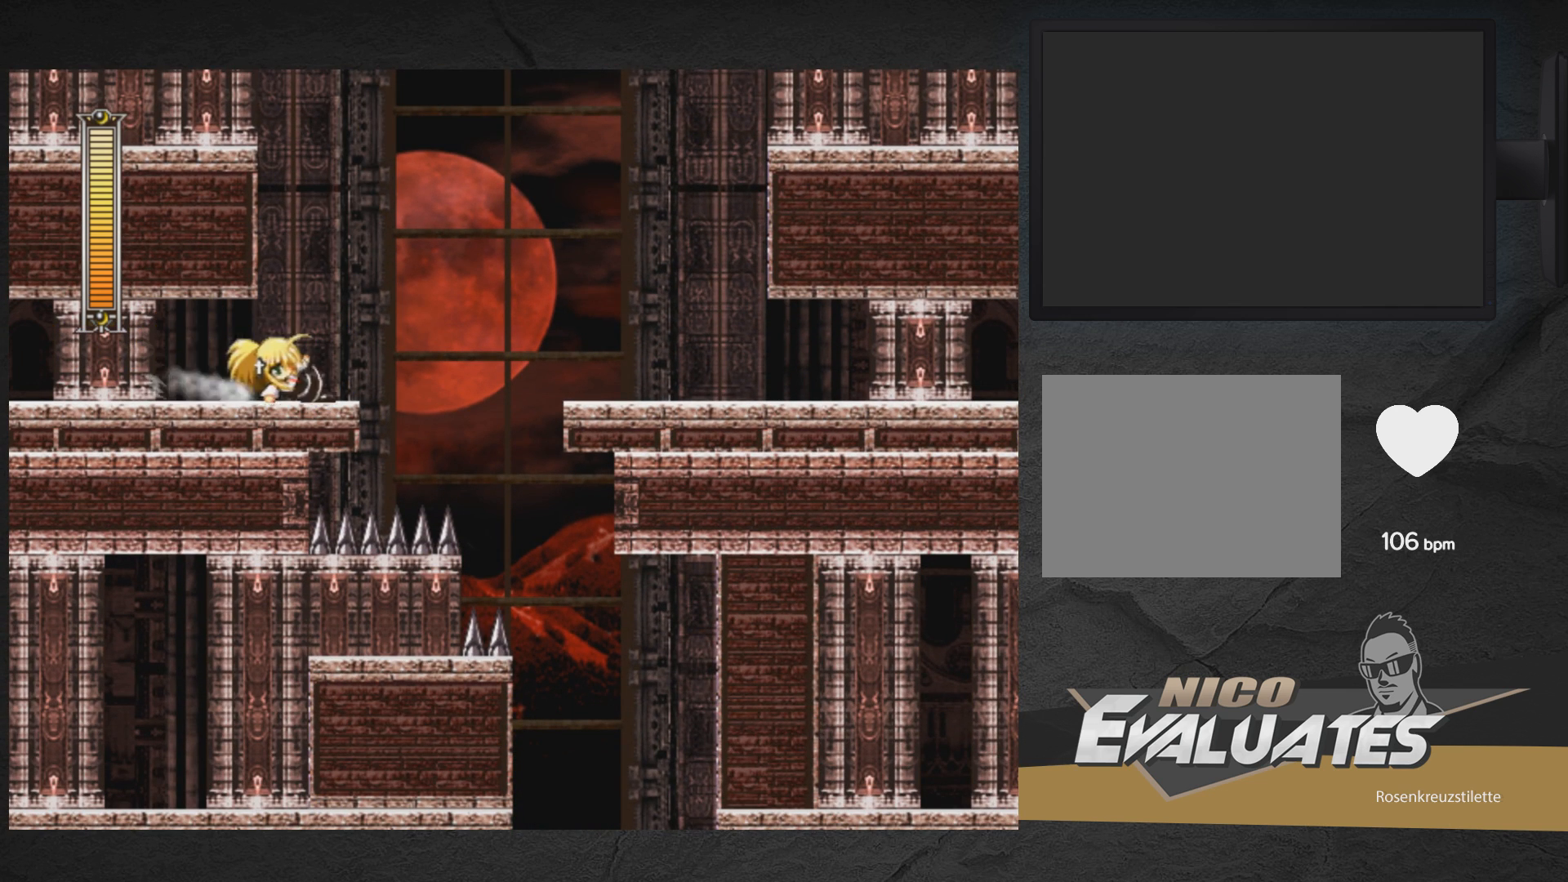
{"buttons": ["A", "X", "DPAD_RIGHT"], "right_stick": "center", "events": [[167, "A", "down"]]}
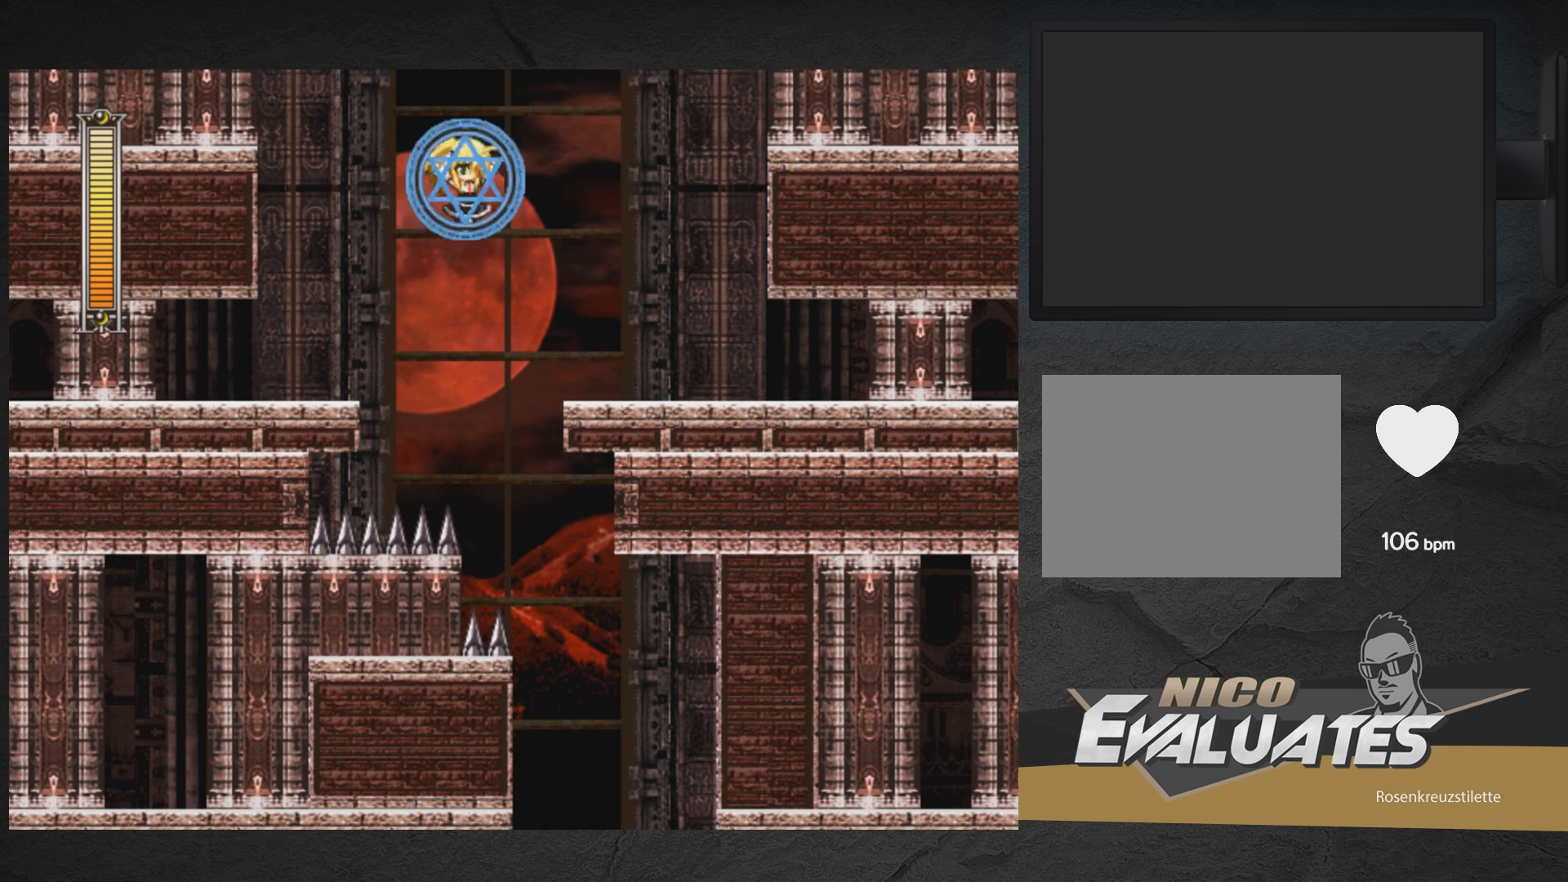
{"buttons": ["A", "X", "DPAD_RIGHT"], "right_stick": "center", "events": []}
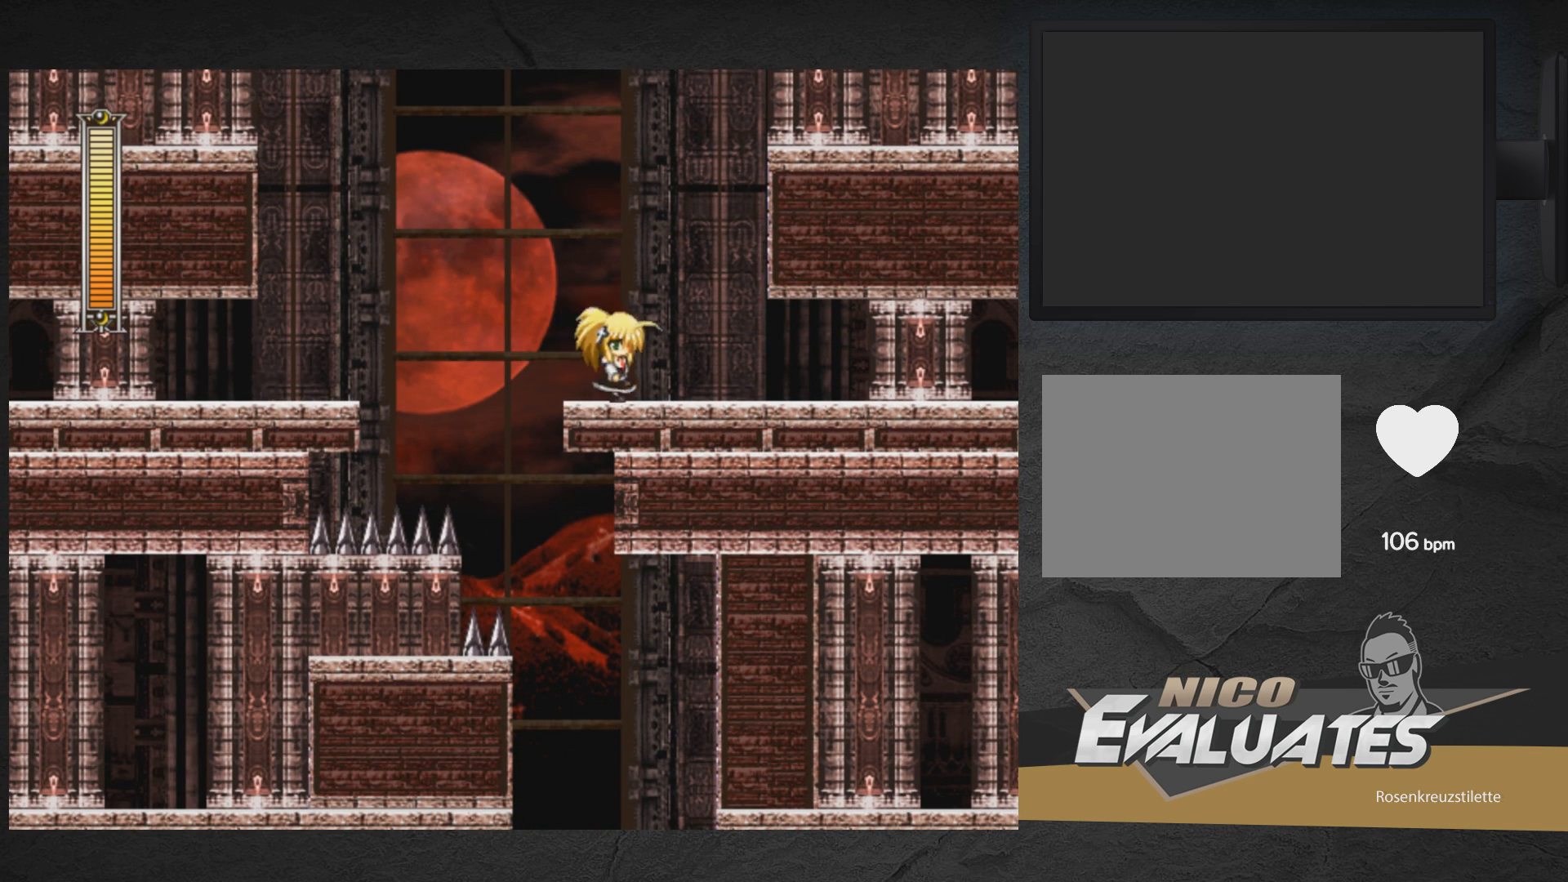
{"buttons": ["A", "X", "DPAD_DOWN", "DPAD_RIGHT"], "right_stick": "center", "events": [[100, "A", "up"], [317, "DPAD_DOWN", "down"], [383, "A", "down"]]}
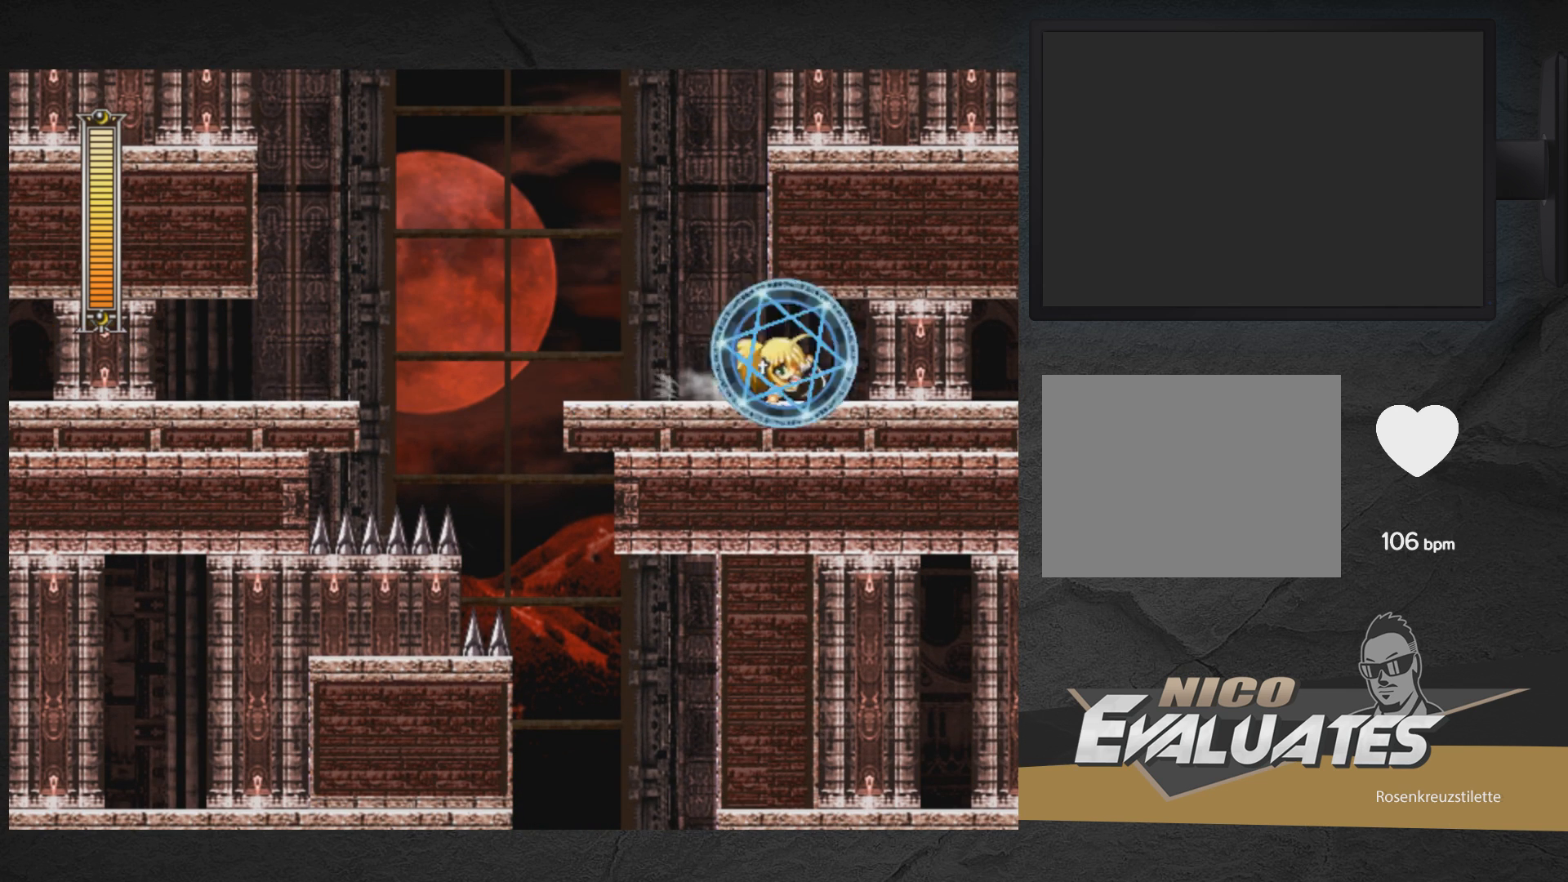
{"buttons": ["A", "X", "DPAD_DOWN", "DPAD_LEFT"], "right_stick": "center", "events": [[50, "DPAD_DOWN", "up"], [83, "A", "up"], [150, "A", "down"], [250, "DPAD_DOWN", "down"], [250, "DPAD_RIGHT", "up"], [267, "A", "up"], [283, "DPAD_LEFT", "down"], [417, "A", "down"]]}
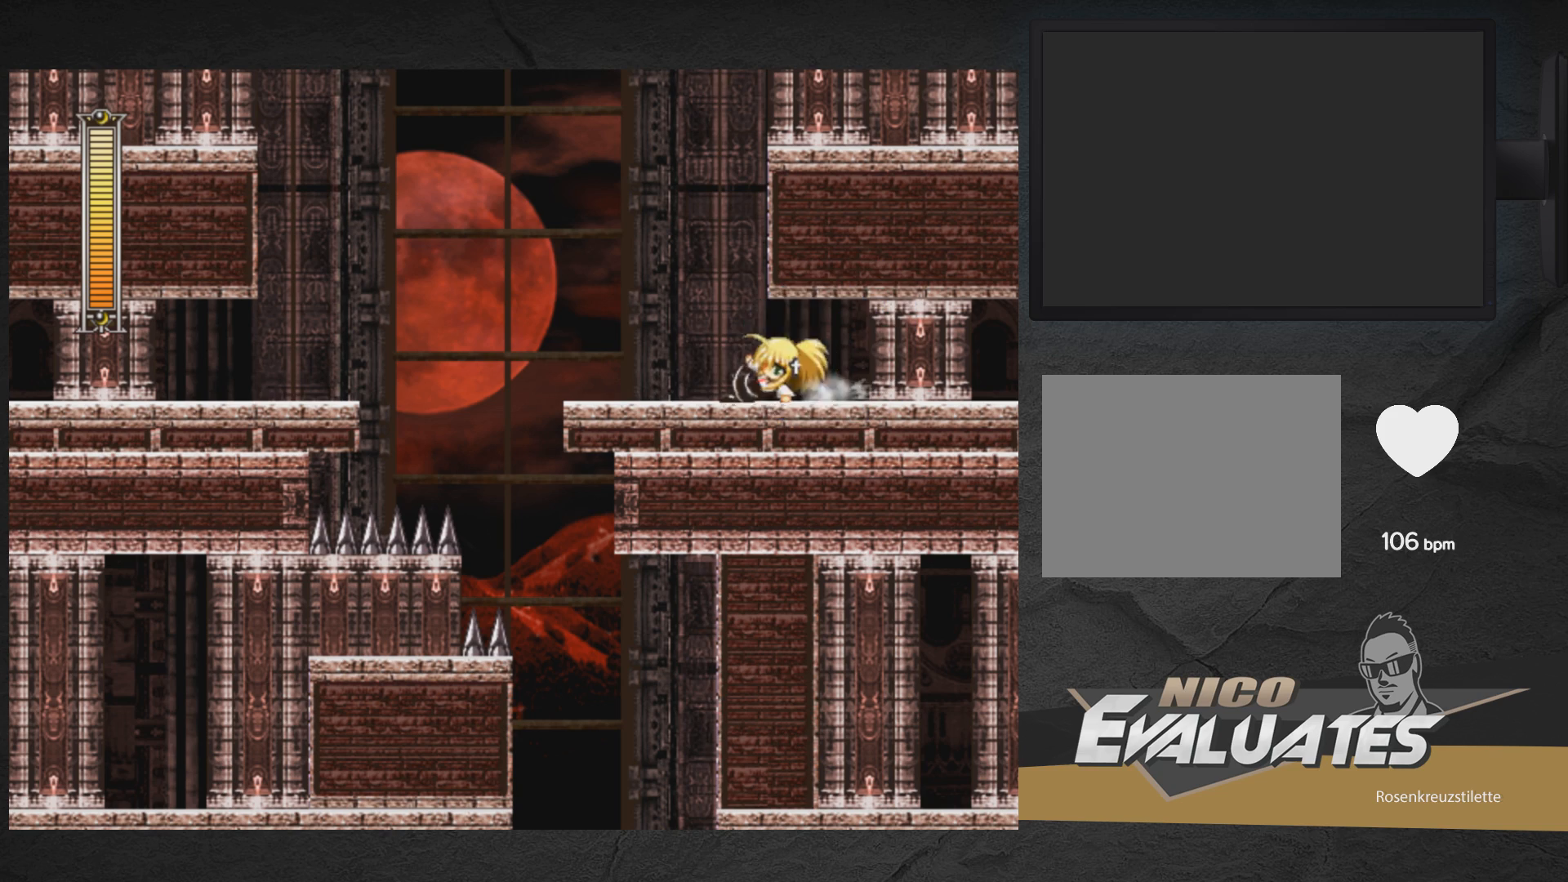
{"buttons": ["X", "DPAD_LEFT"], "right_stick": "center", "events": [[83, "DPAD_DOWN", "up"], [350, "A", "up"]]}
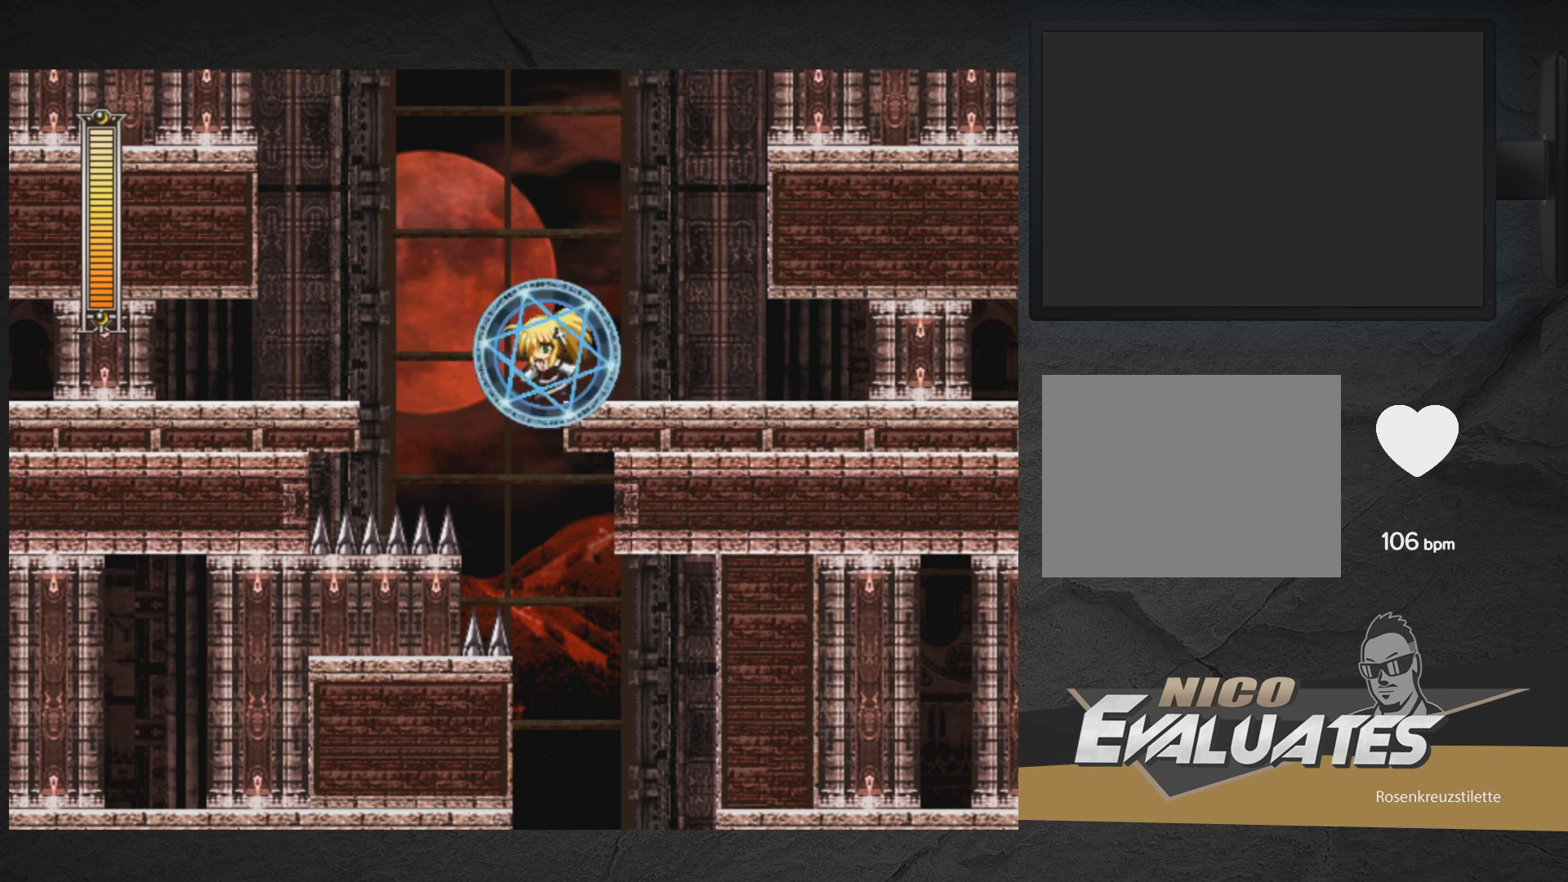
{"buttons": ["X", "DPAD_RIGHT"], "right_stick": "center", "events": [[117, "DPAD_LEFT", "up"], [167, "DPAD_RIGHT", "down"]]}
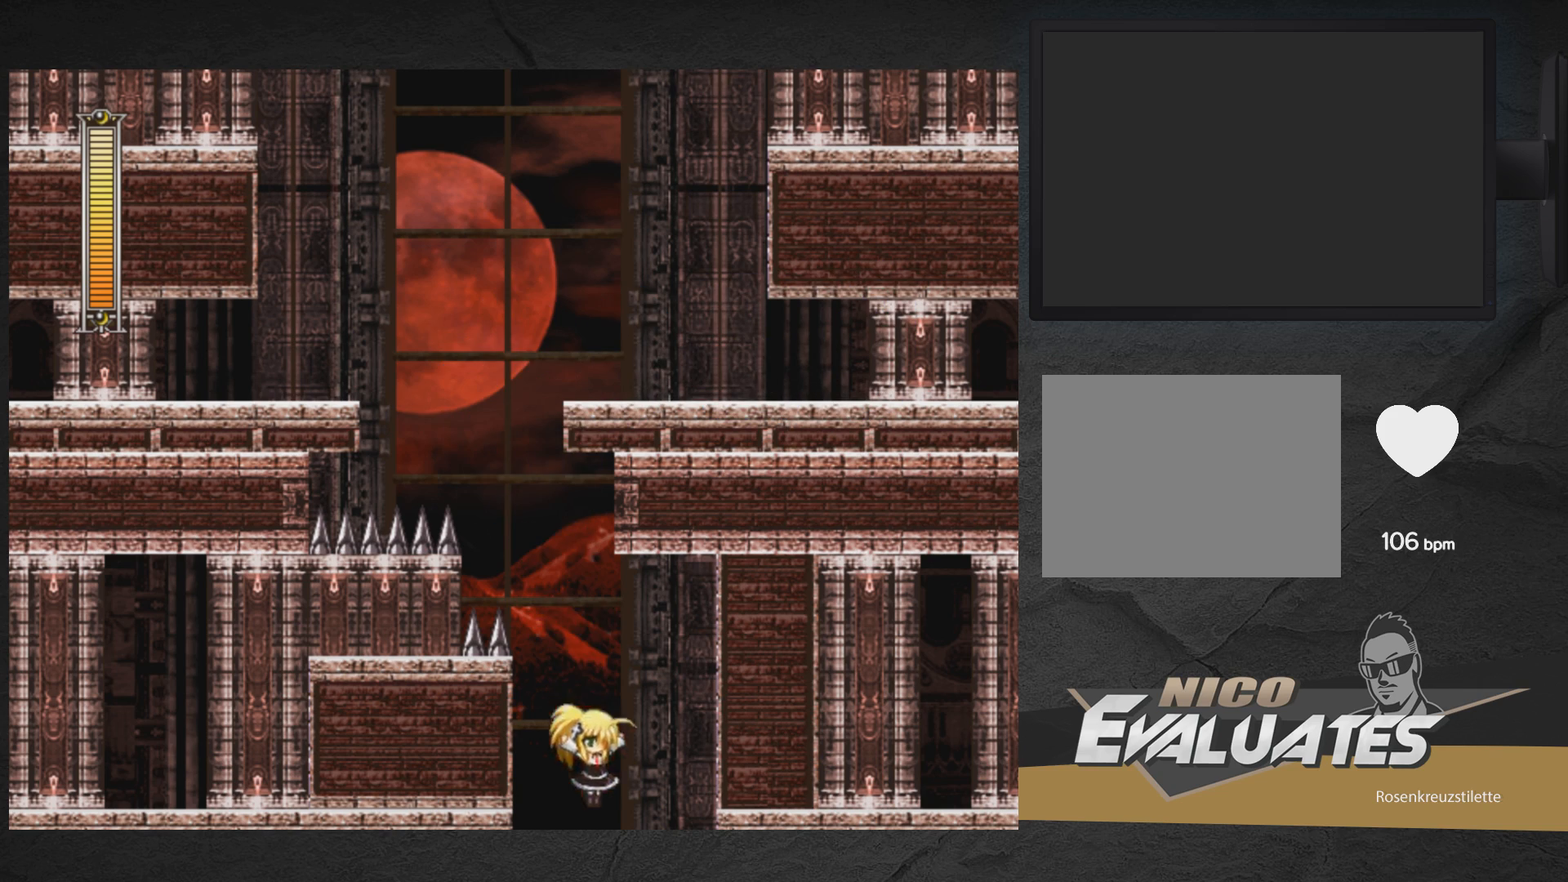
{"buttons": ["A", "X", "DPAD_LEFT"], "right_stick": "center", "events": [[367, "DPAD_RIGHT", "up"], [450, "DPAD_LEFT", "down"], [467, "A", "down"]]}
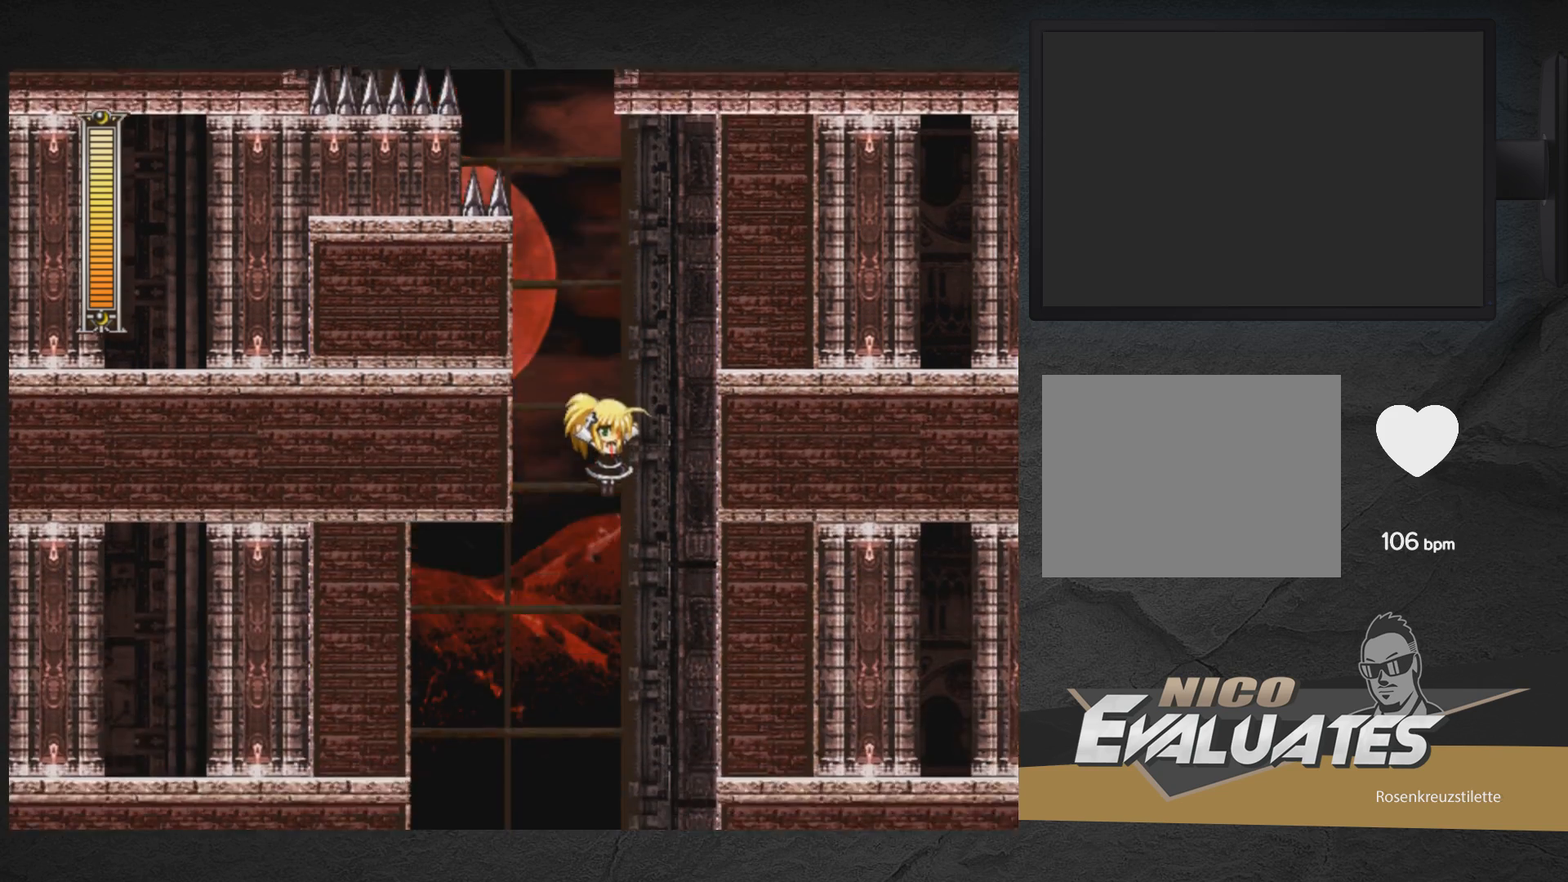
{"buttons": ["A", "X", "DPAD_LEFT"], "right_stick": "center", "events": [[167, "DPAD_LEFT", "up"], [250, "DPAD_RIGHT", "down"], [383, "DPAD_RIGHT", "up"], [400, "DPAD_LEFT", "down"]]}
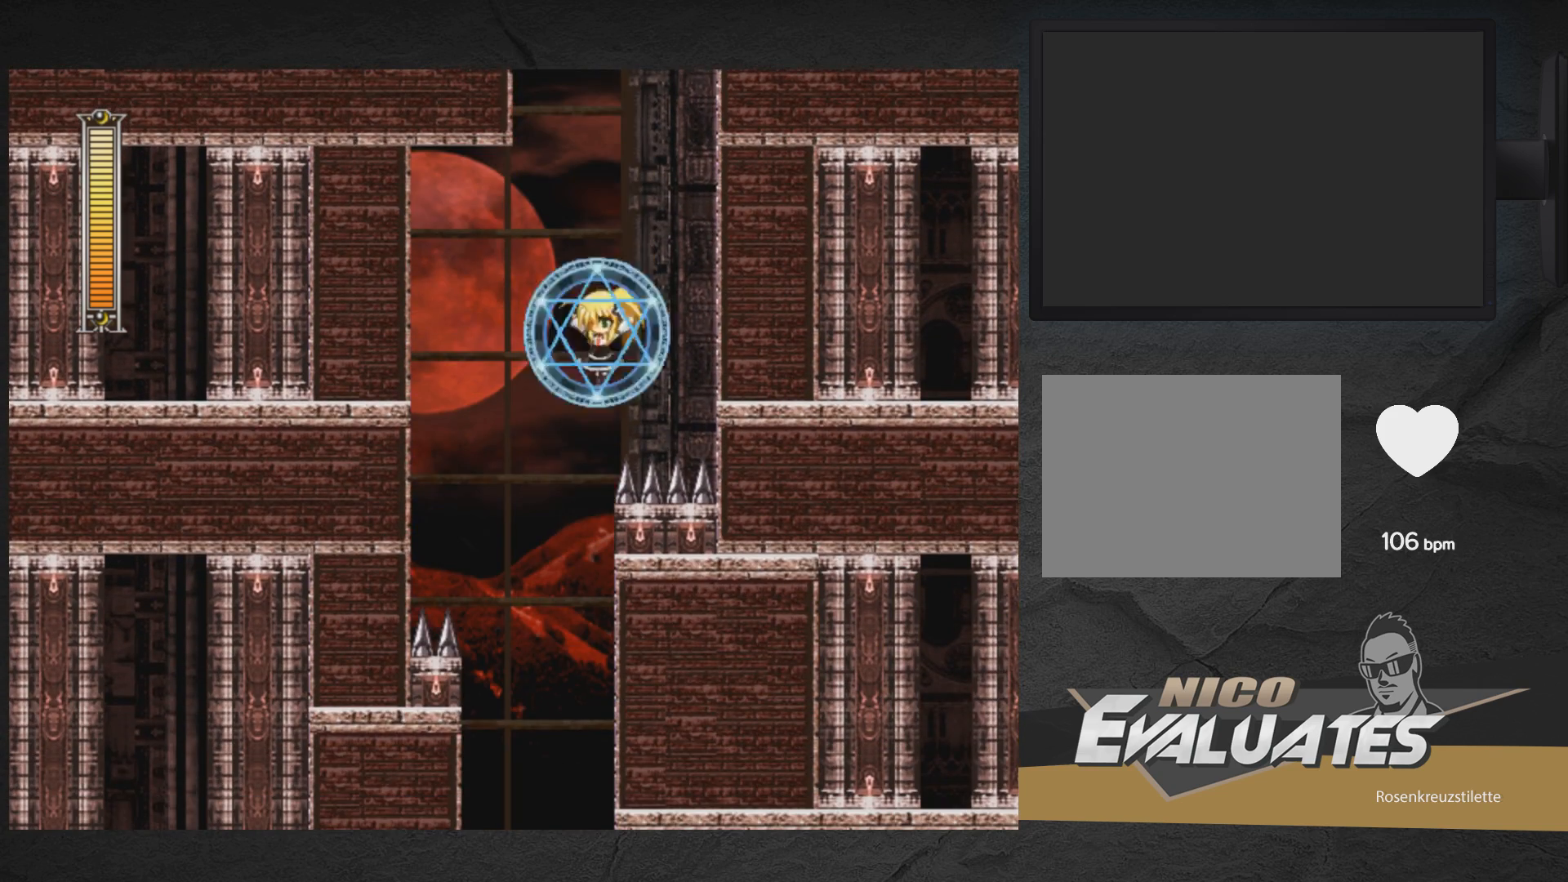
{"buttons": ["A", "X", "DPAD_LEFT"], "right_stick": "center", "events": [[200, "DPAD_LEFT", "up"], [217, "DPAD_RIGHT", "down"], [317, "DPAD_RIGHT", "up"], [333, "DPAD_LEFT", "down"]]}
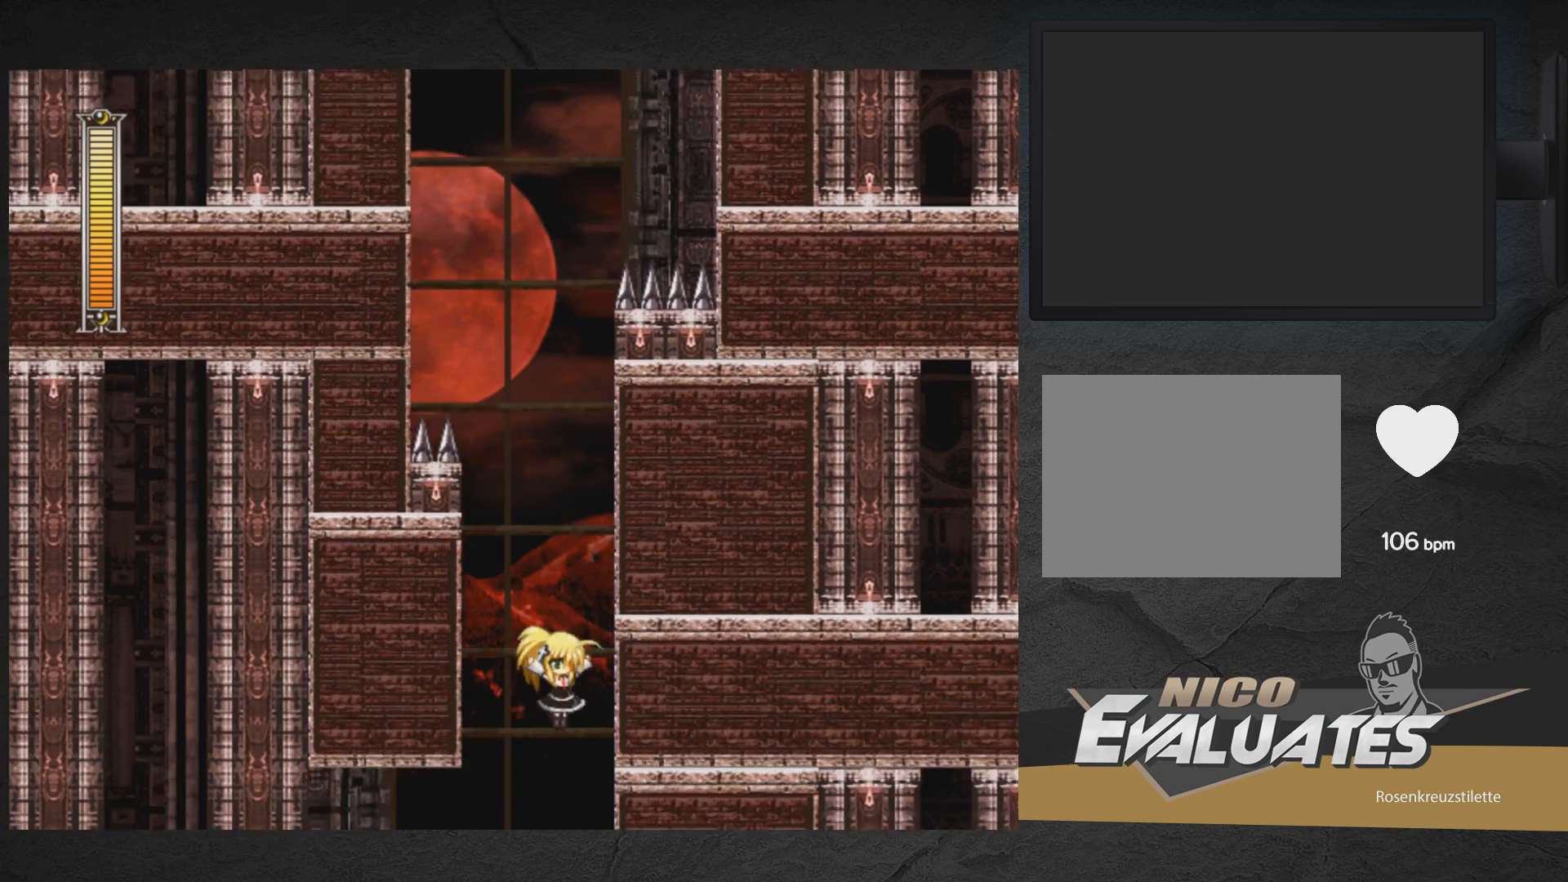
{"buttons": ["A", "X", "DPAD_LEFT"], "right_stick": "center", "events": [[83, "DPAD_LEFT", "up"], [183, "A", "up"], [200, "DPAD_LEFT", "down"], [333, "A", "down"]]}
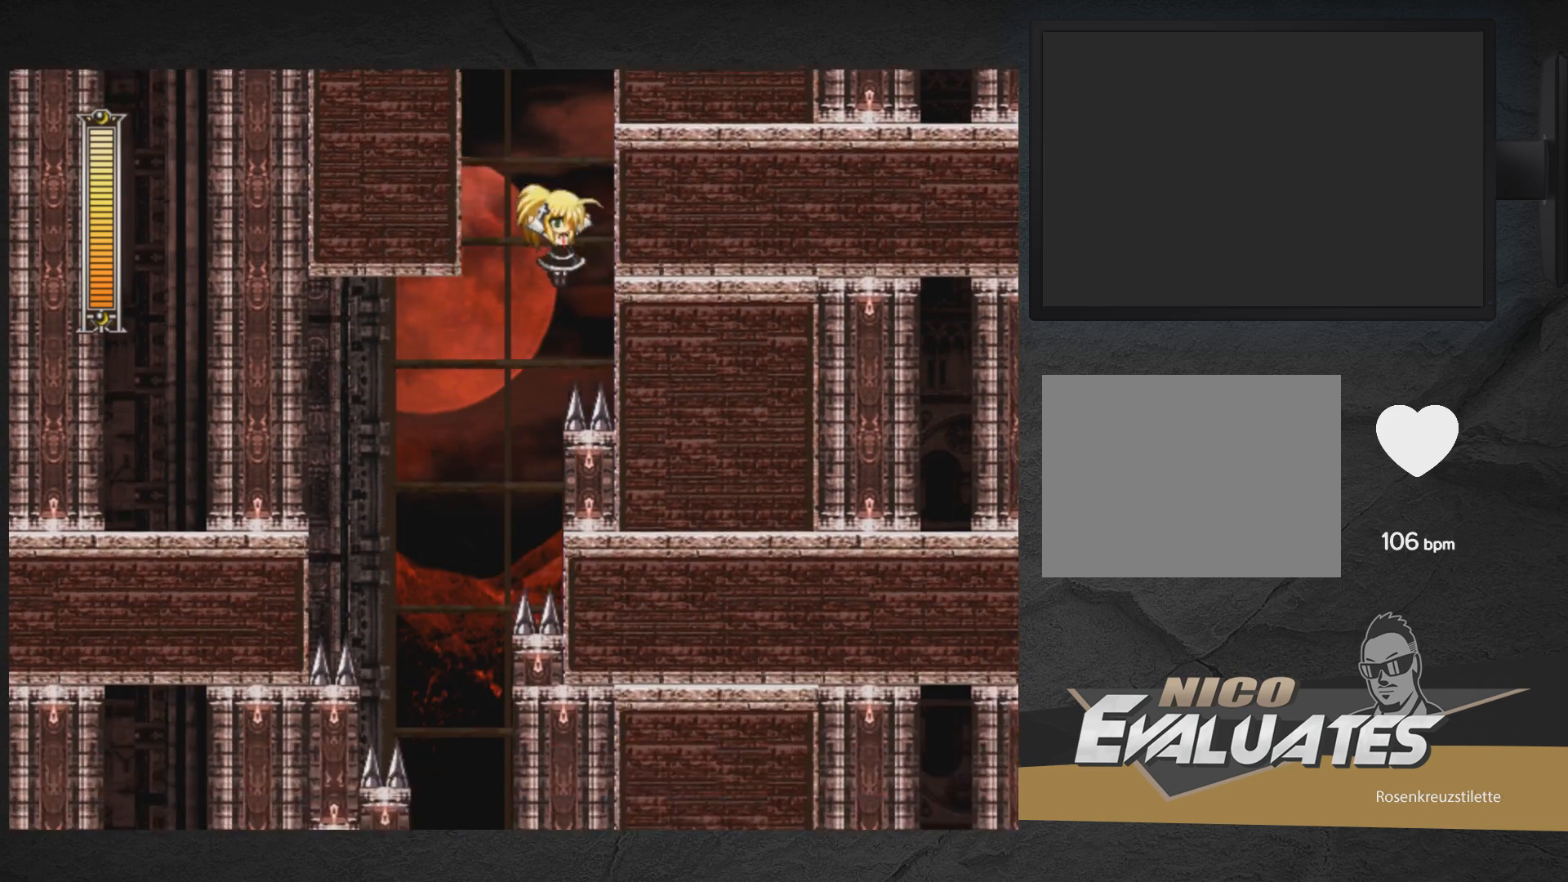
{"buttons": ["A", "X", "DPAD_LEFT"], "right_stick": "center", "events": []}
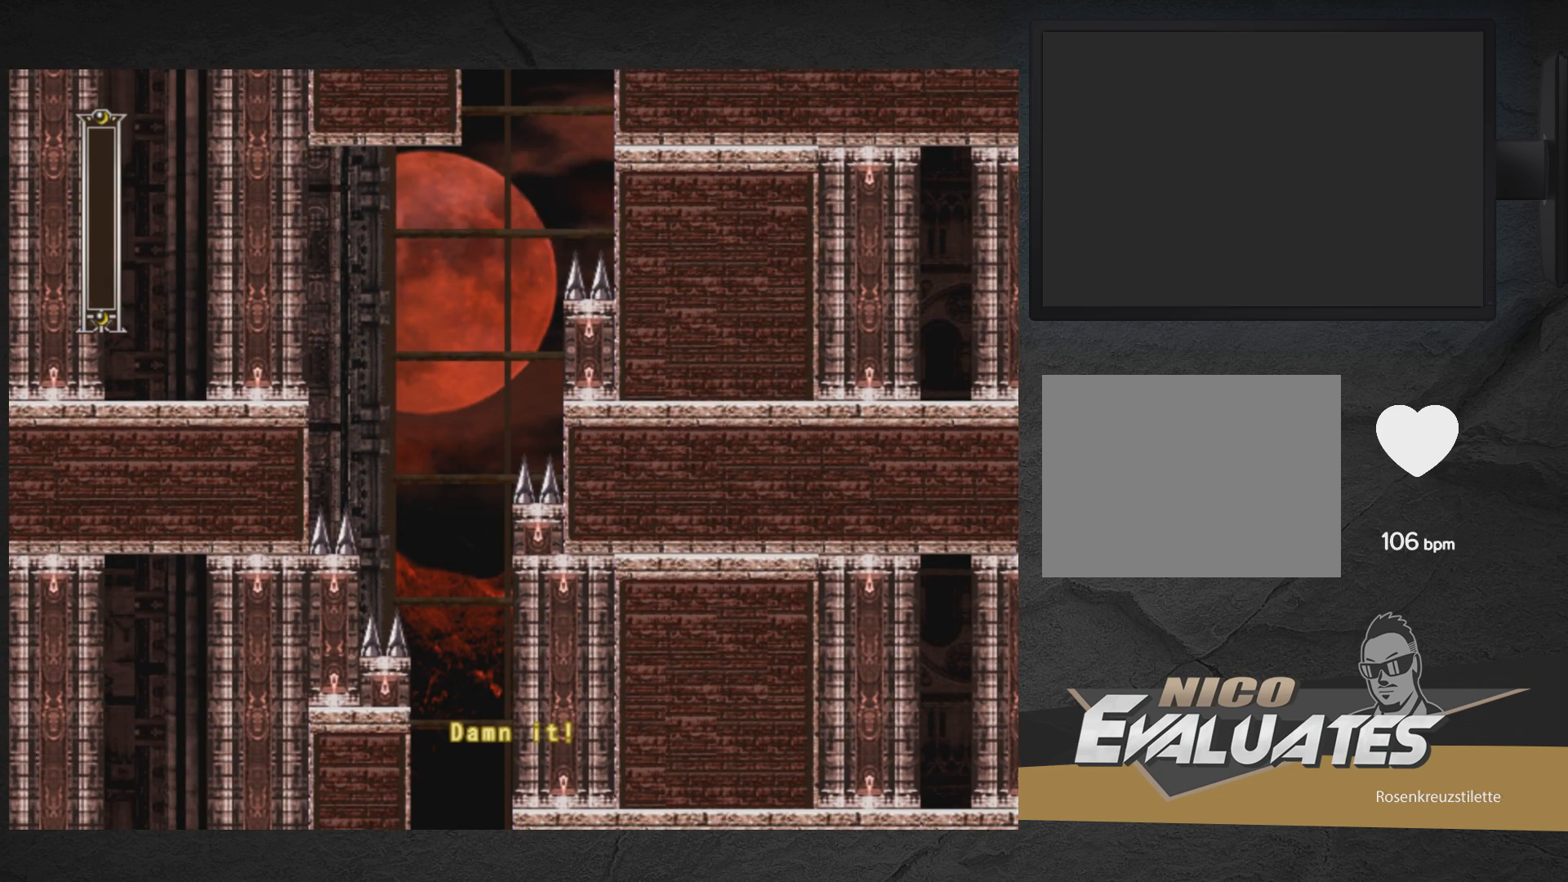
{"buttons": [], "right_stick": "center", "events": [[100, "X", "up"], [117, "A", "up"], [117, "DPAD_LEFT", "up"]]}
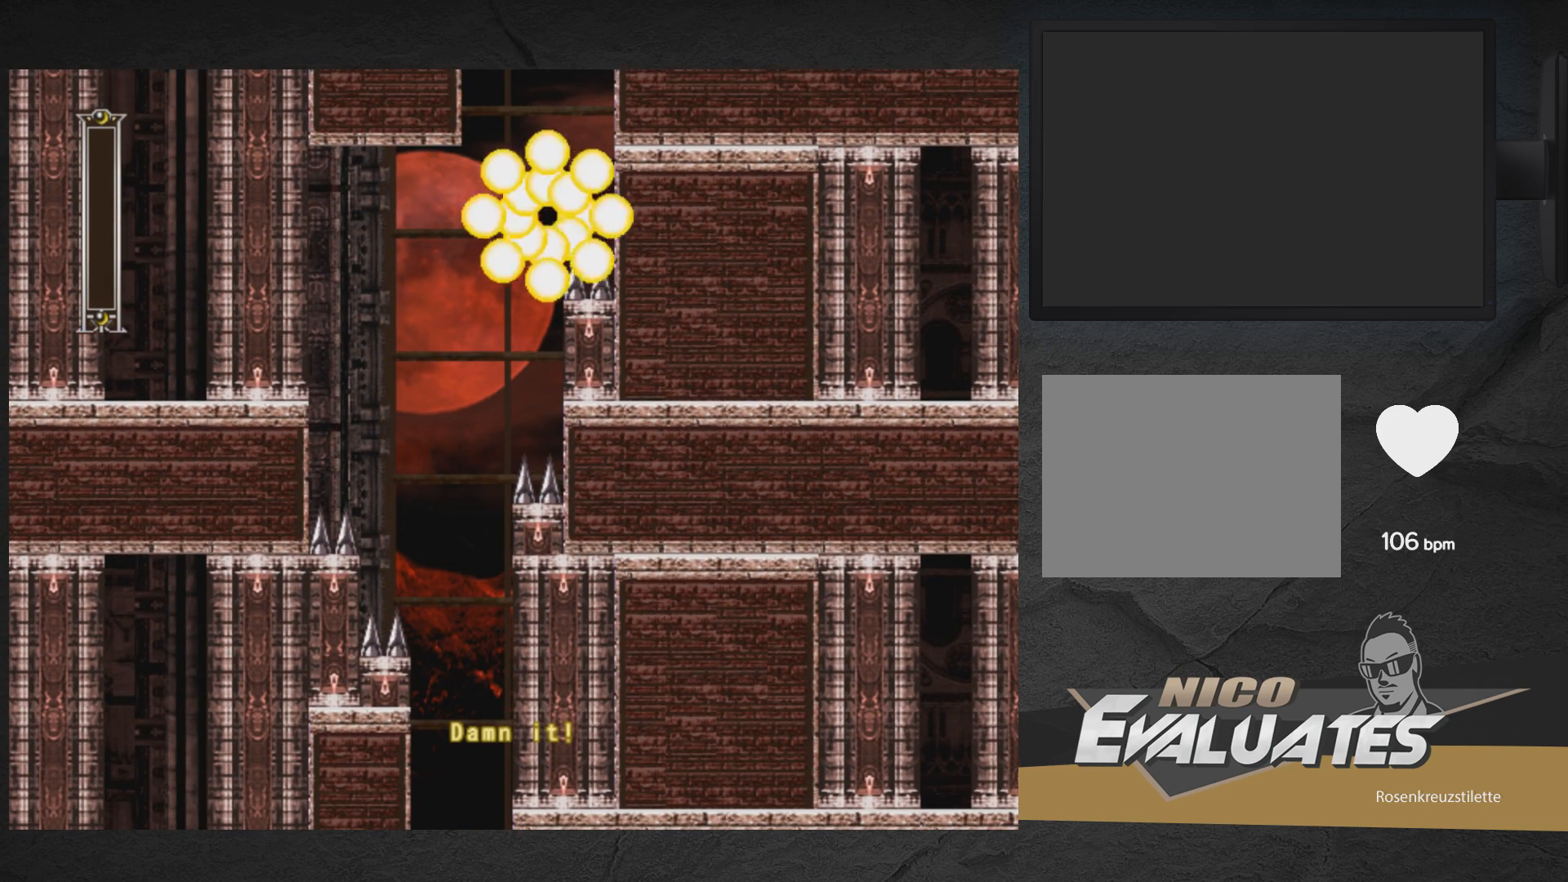
{"buttons": [], "right_stick": "center", "events": []}
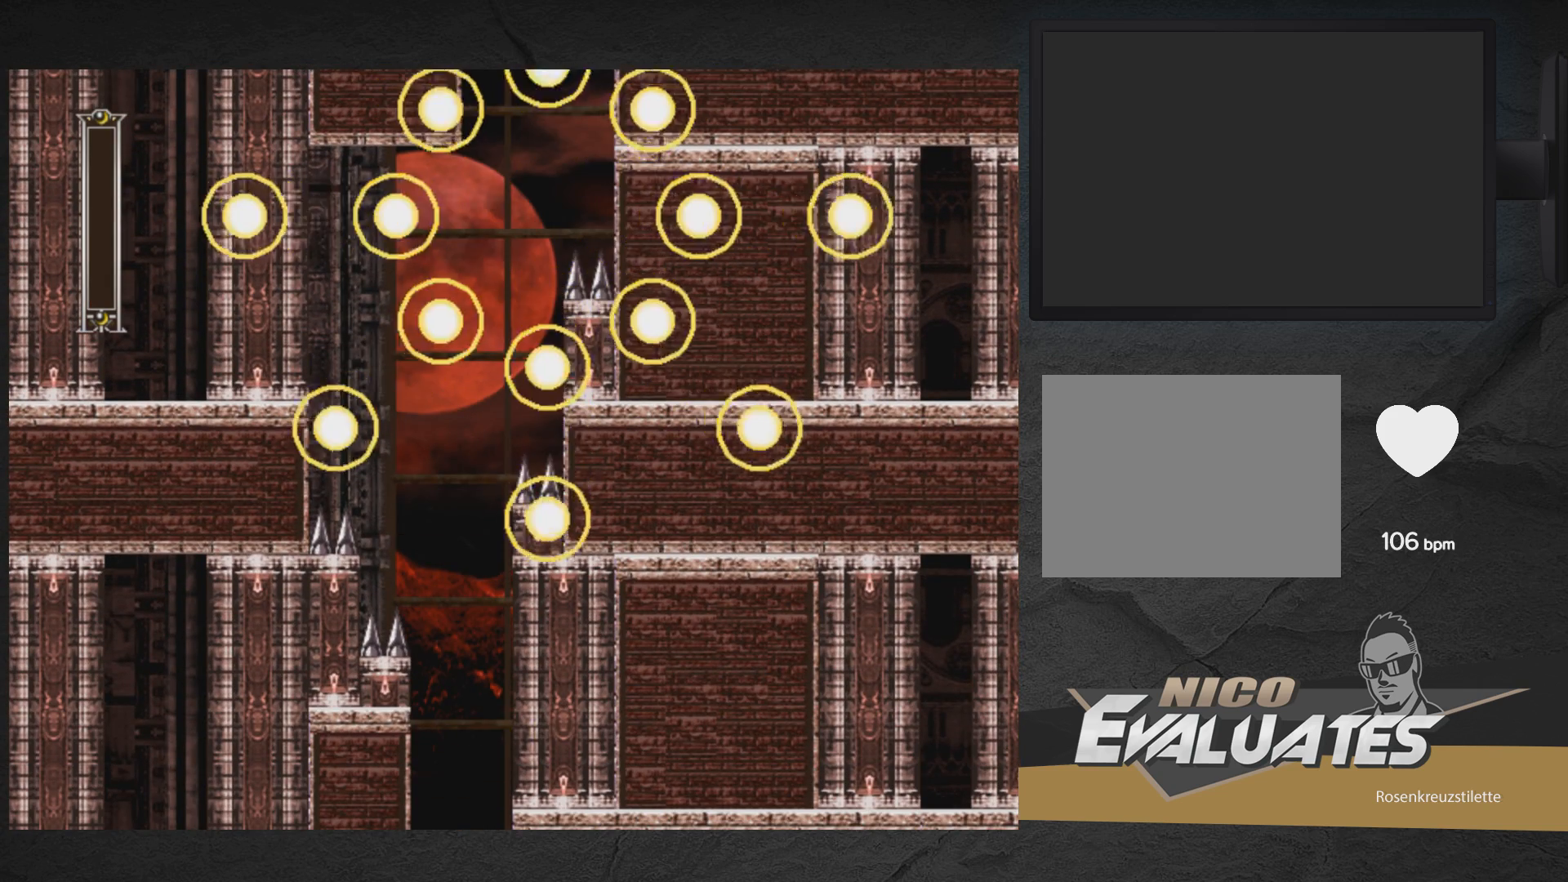
{"buttons": [], "right_stick": "center", "events": []}
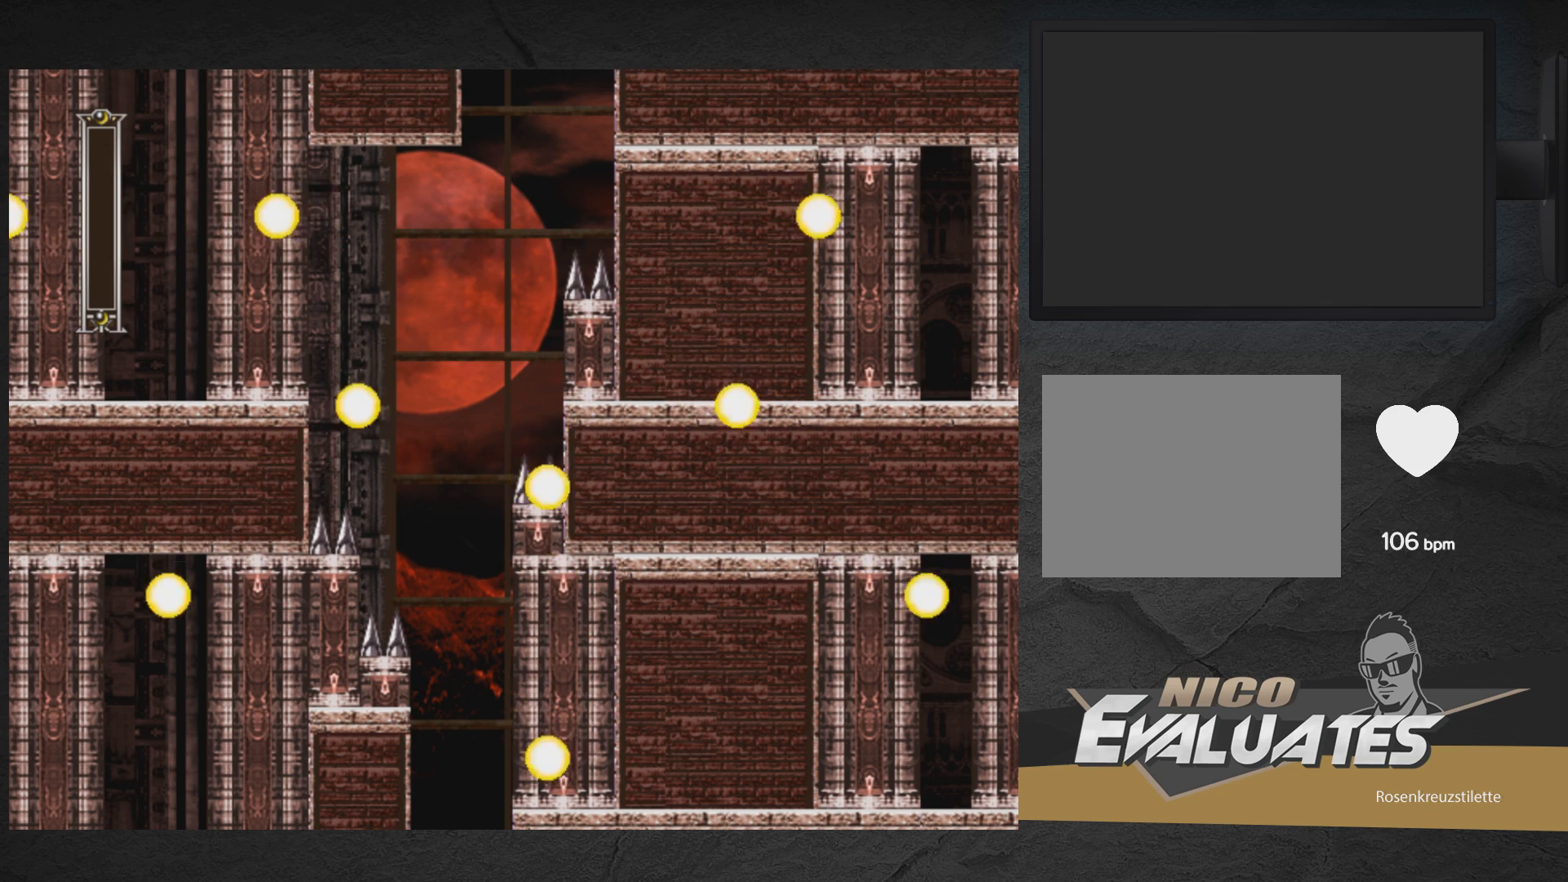
{"buttons": [], "right_stick": "center", "events": []}
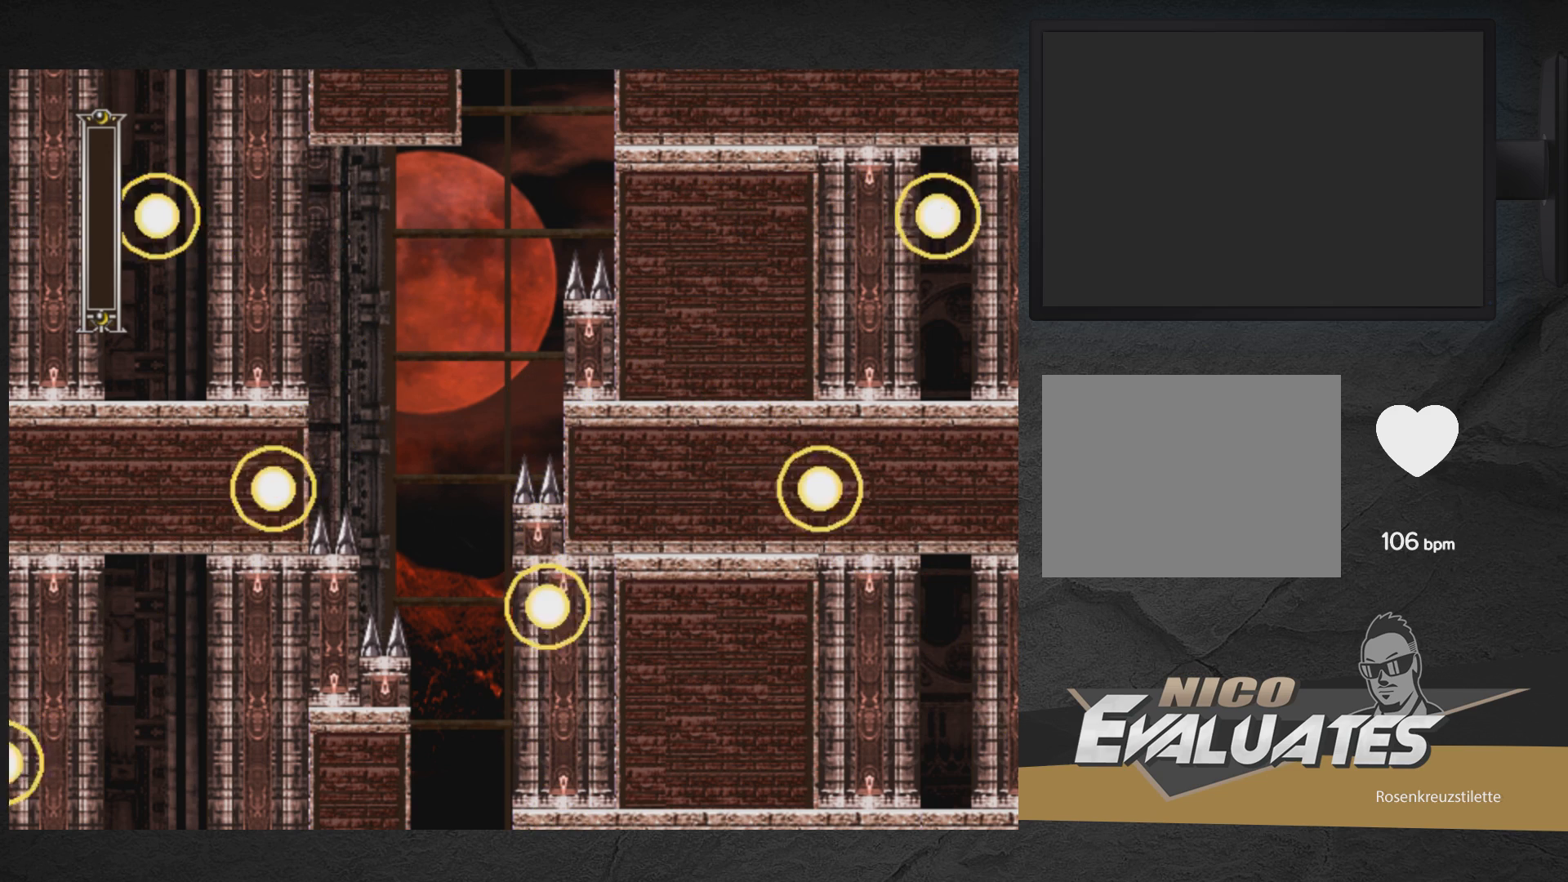
{"buttons": [], "right_stick": "center", "events": []}